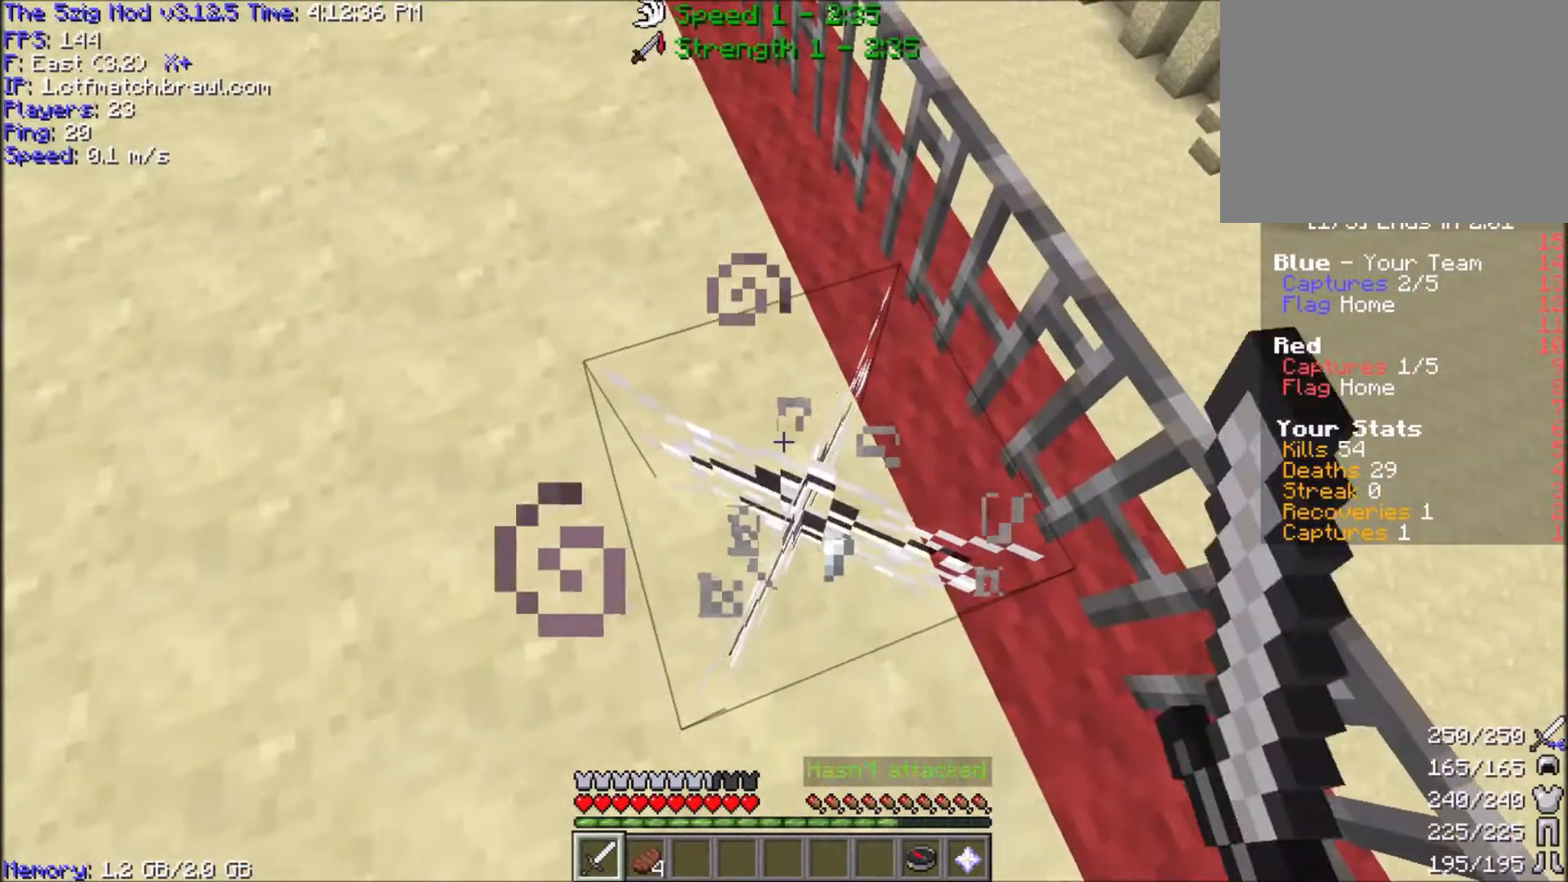
Gameplay with keyboard and mouse; each line is a JSON object with the keys and mouse buttons held at the frame after it. "events" lists presses ("down") and releases ("up") of "a", "d", "s", "space", "w", "mouse_left" and "mouse_right" between this image and that frame as [ms after this image, input, new state], when the widget could be followed in between. "mouse_left", "mouse_right" = the "left", "right" buttons of the "mouse" list. No other keys are recorded. Fast repeated clicks can show as one long hold. Mouse movement is not recorded.
{"keys": ["a", "s"], "mouse": ["left"], "events": []}
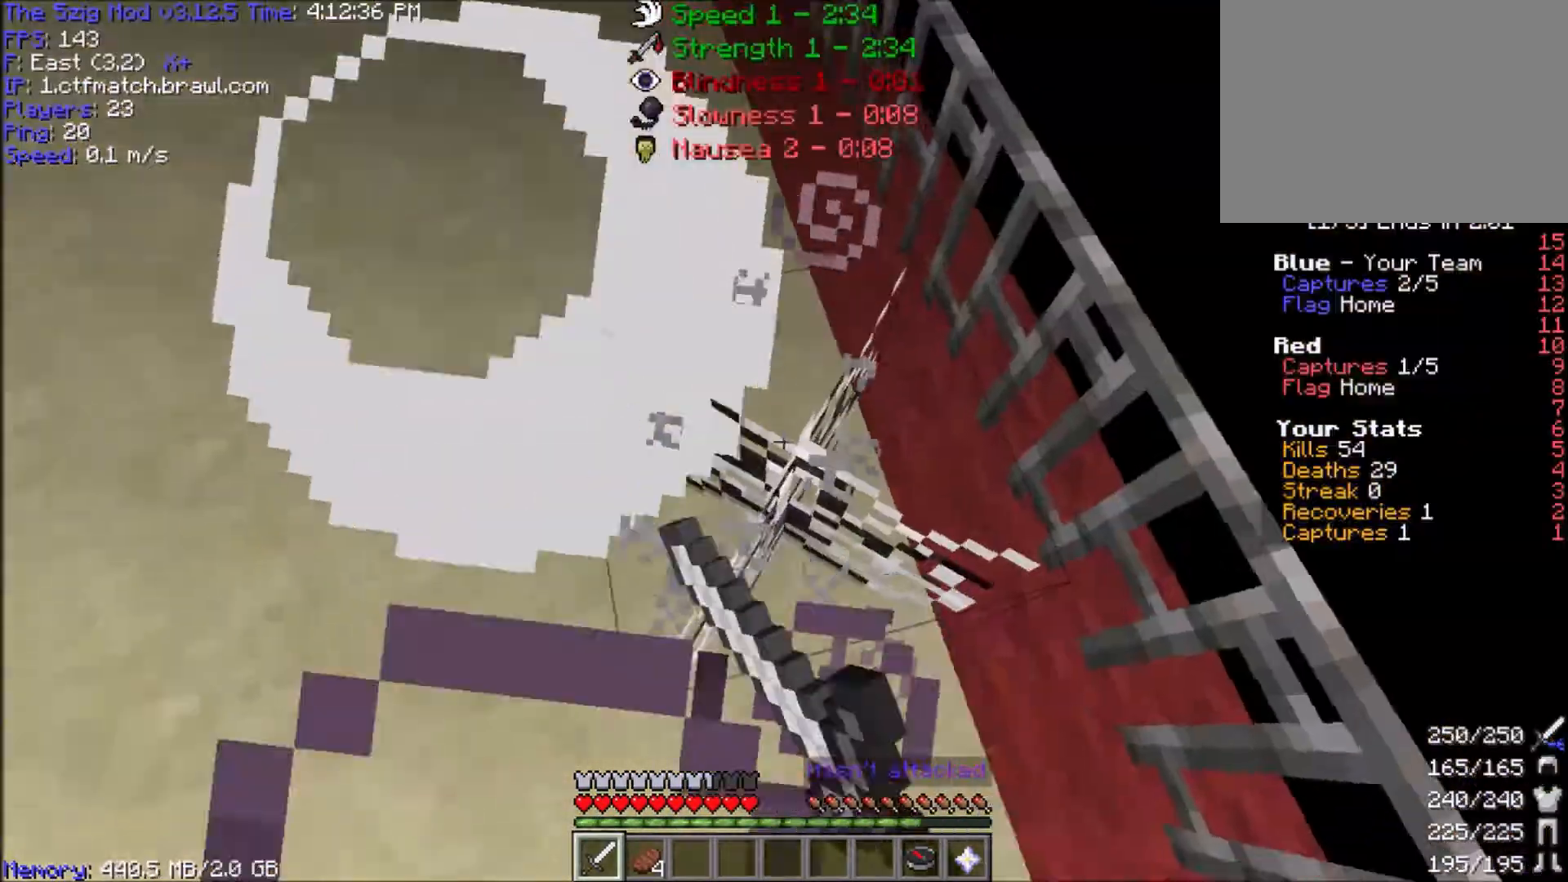
{"keys": ["a", "s"], "mouse": ["left"], "events": []}
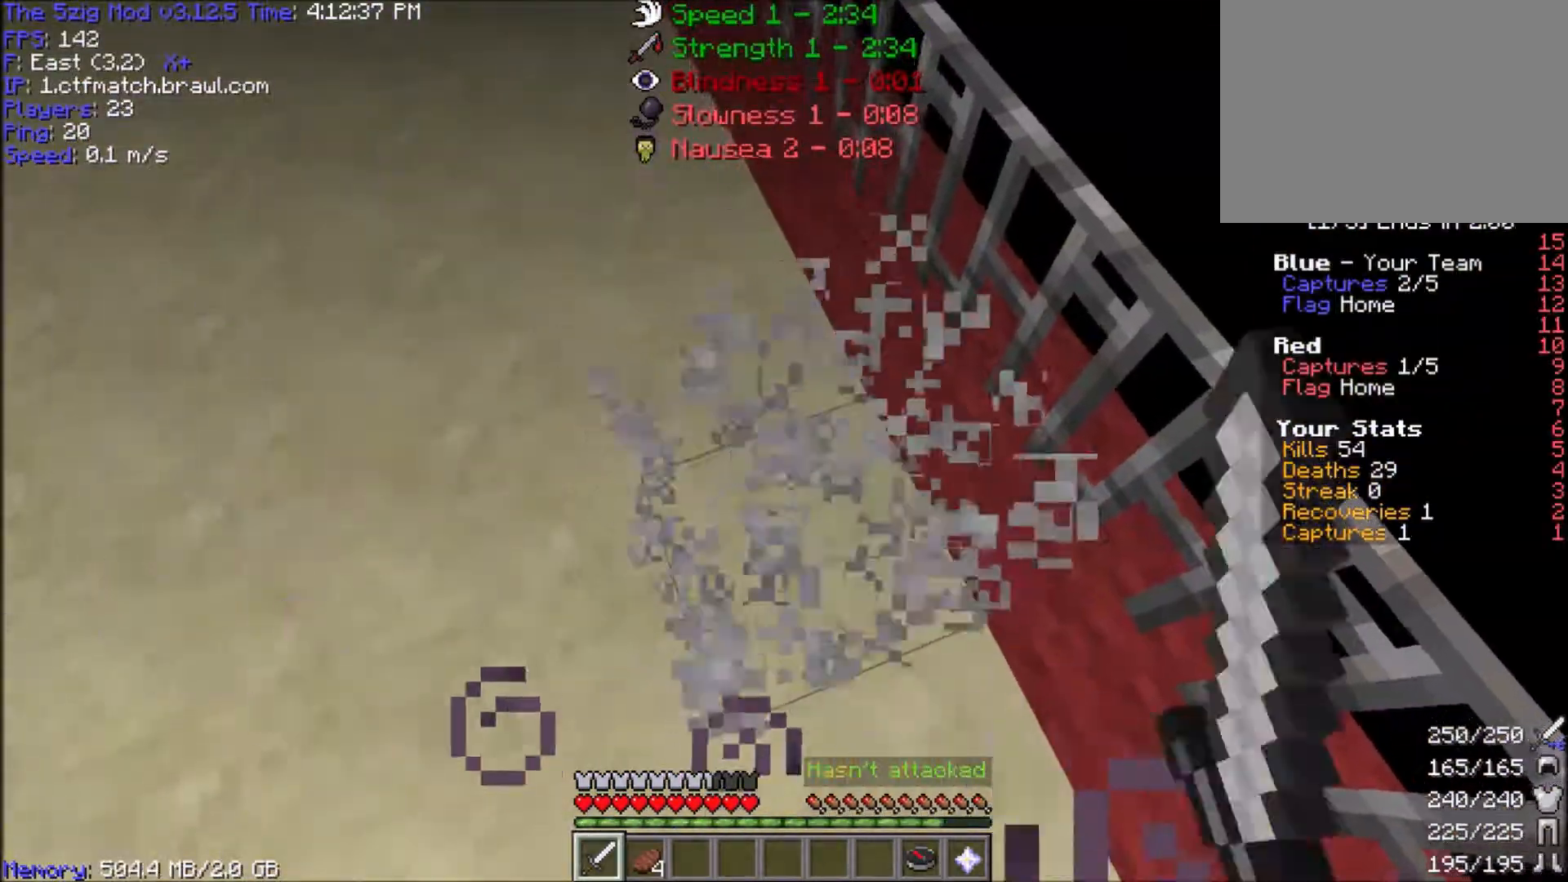
{"keys": ["a", "w"], "mouse": [], "events": [[233, "s", "up"], [333, "mouse_left", "up"], [333, "w", "down"]]}
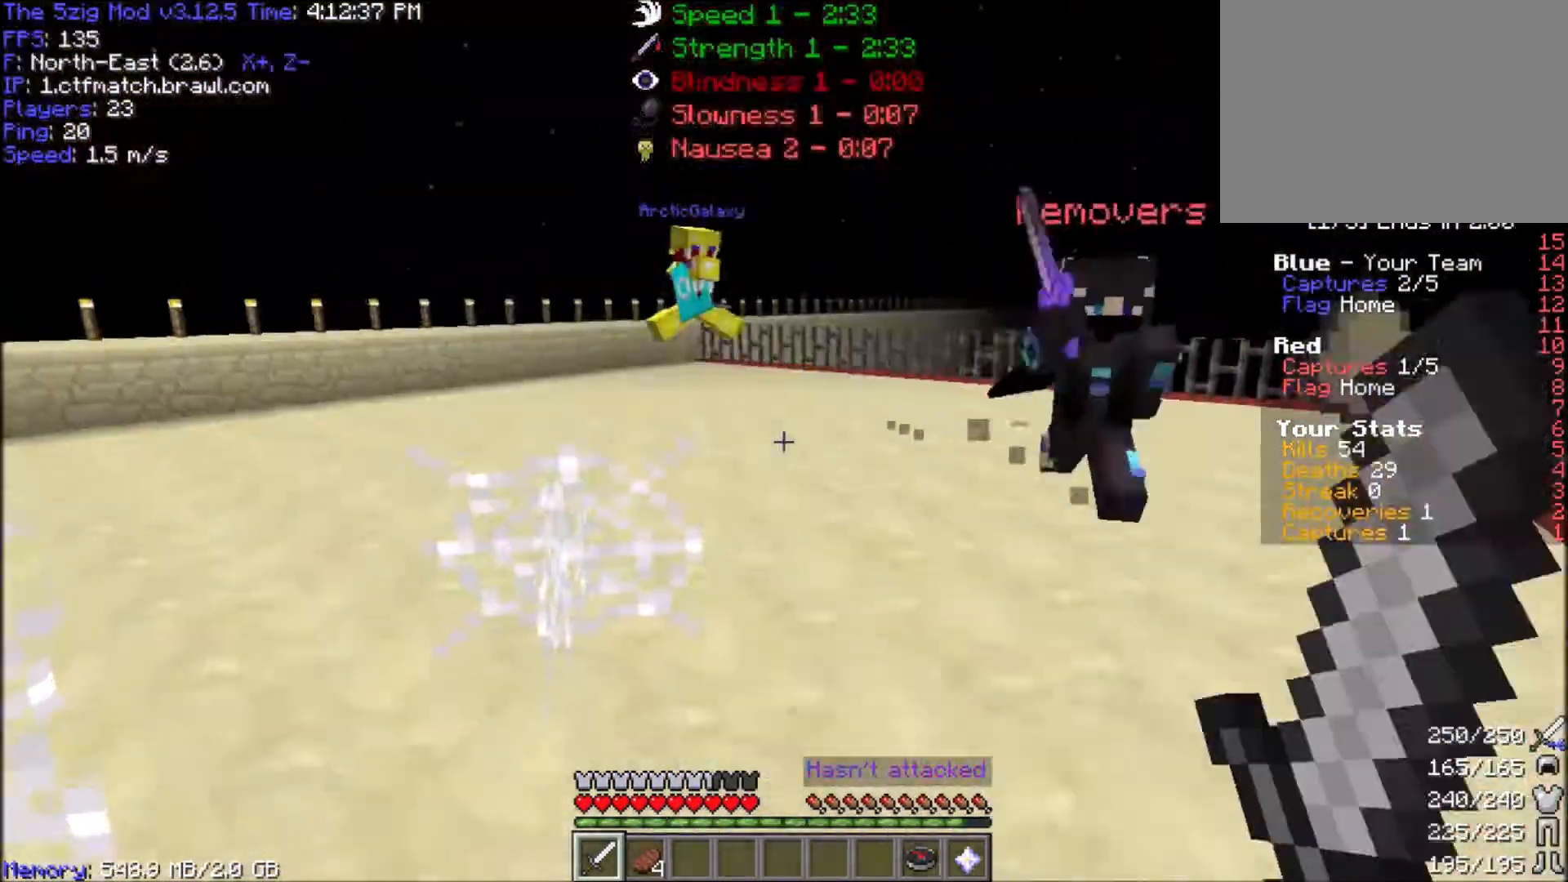
{"keys": ["a", "w"], "mouse": ["left"], "events": [[200, "mouse_left", "down"], [267, "a", "up"], [367, "mouse_left", "up"], [401, "mouse_left", "down"], [467, "a", "down"]]}
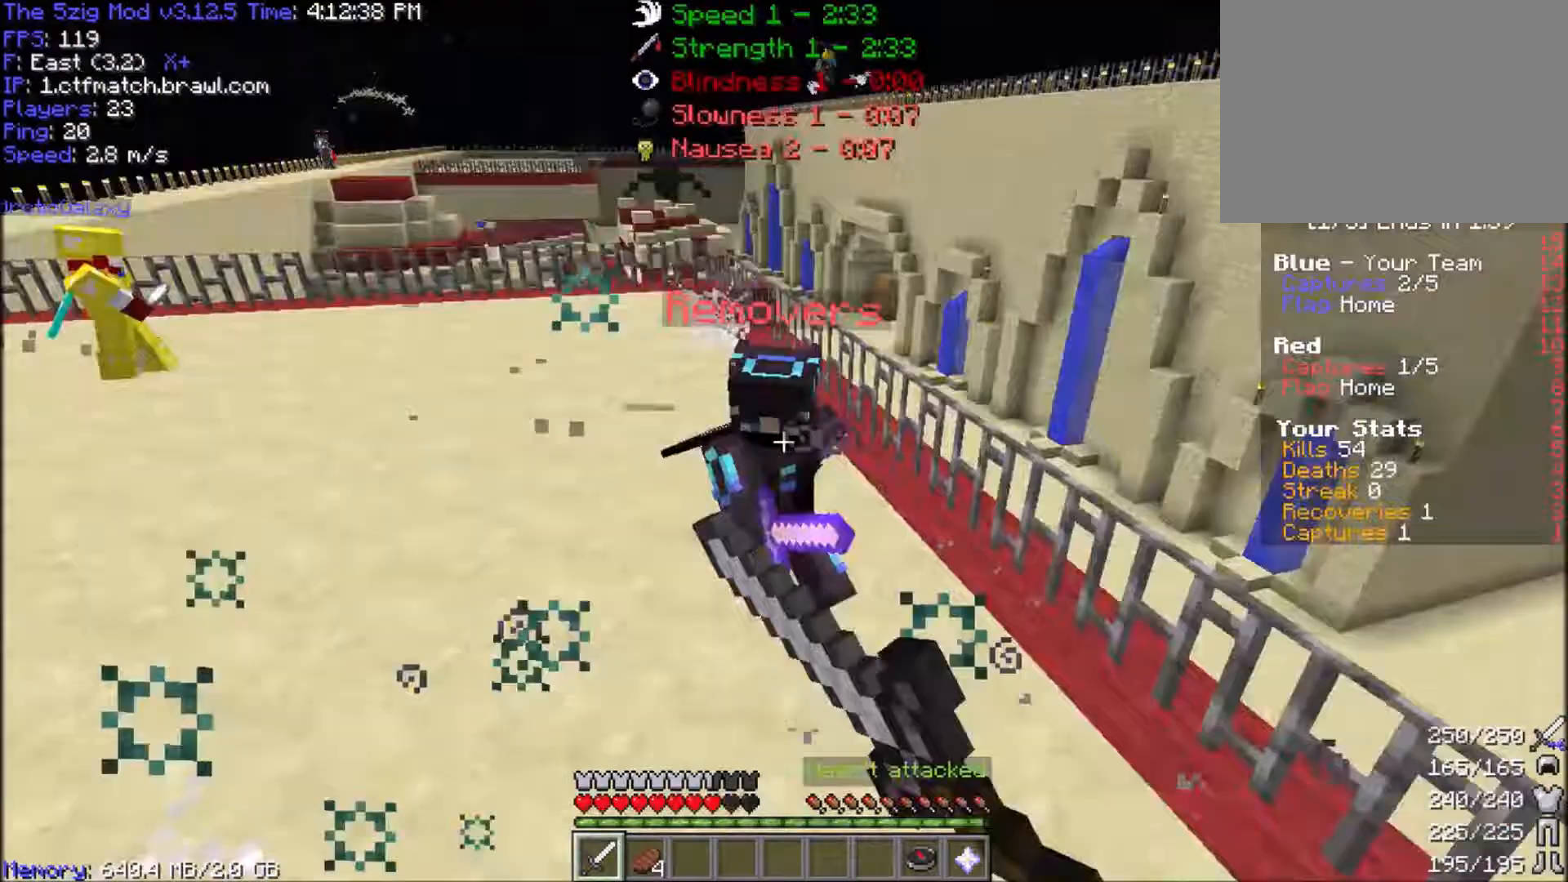
{"keys": ["w"], "mouse": ["left"], "events": [[167, "a", "up"]]}
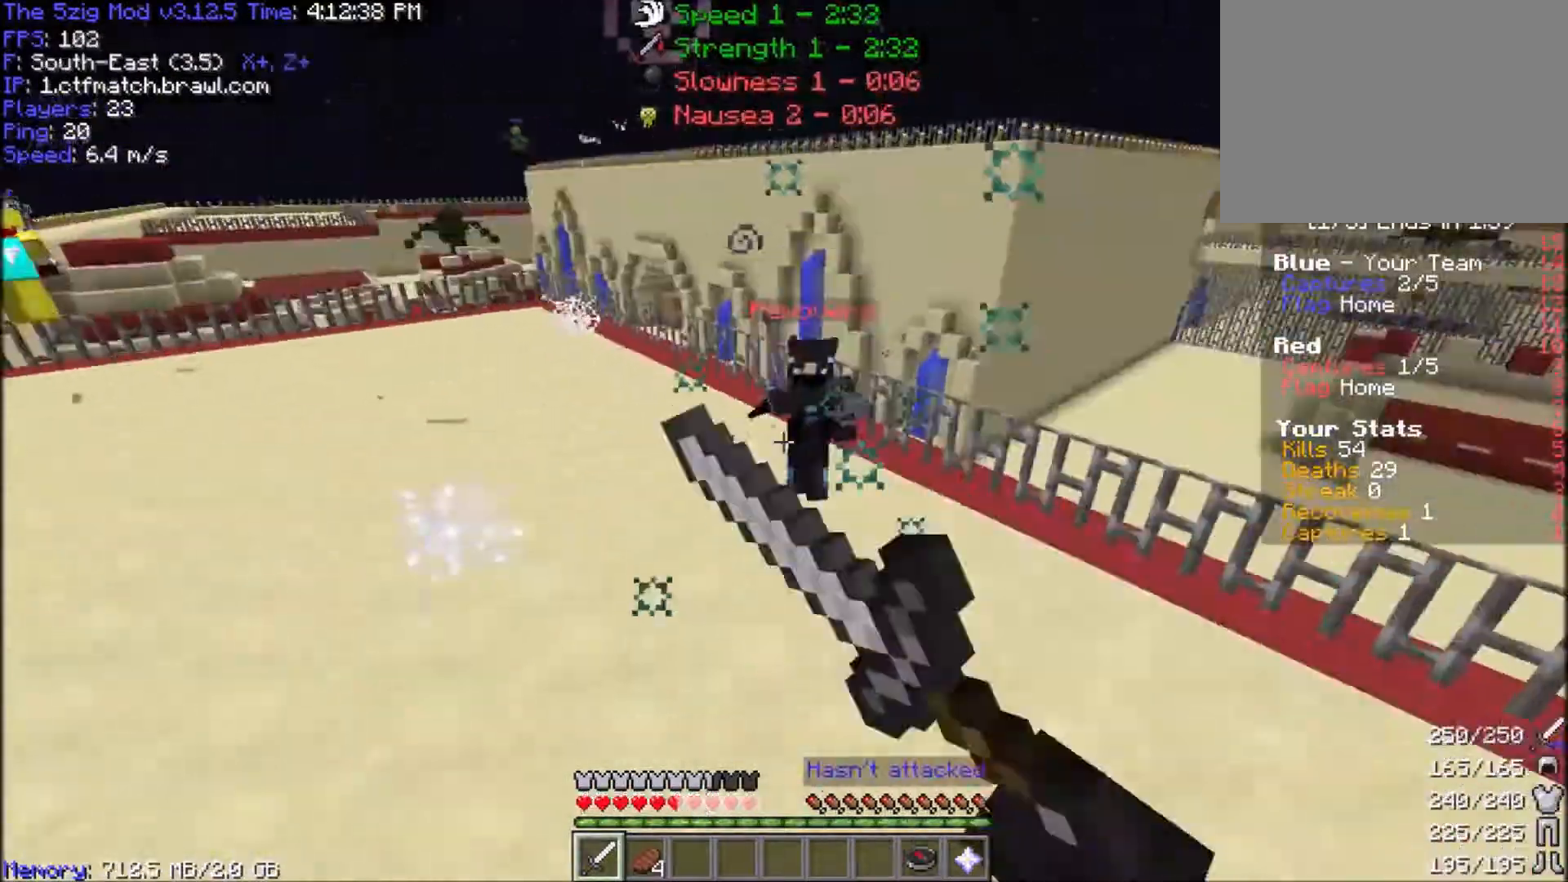
{"keys": ["w"], "mouse": ["left"], "events": [[67, "mouse_left", "up"], [234, "mouse_left", "down"], [234, "mouse_right", "down"], [367, "mouse_left", "up"], [367, "mouse_right", "up"], [501, "mouse_left", "down"]]}
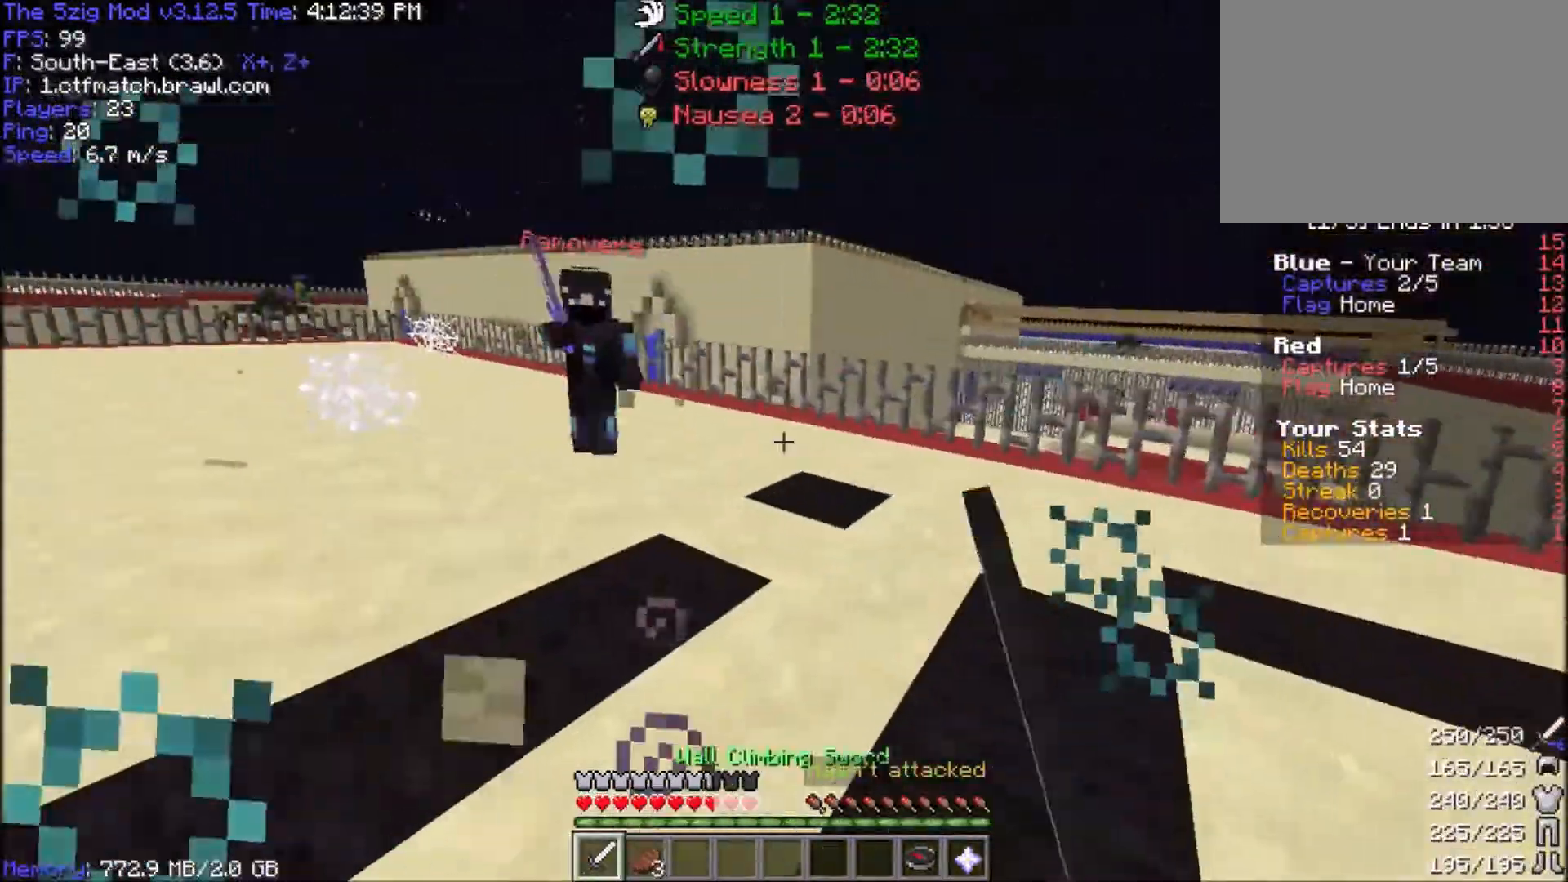
{"keys": ["a", "w"], "mouse": ["left"], "events": [[66, "a", "down"], [167, "mouse_left", "up"], [233, "mouse_left", "down"]]}
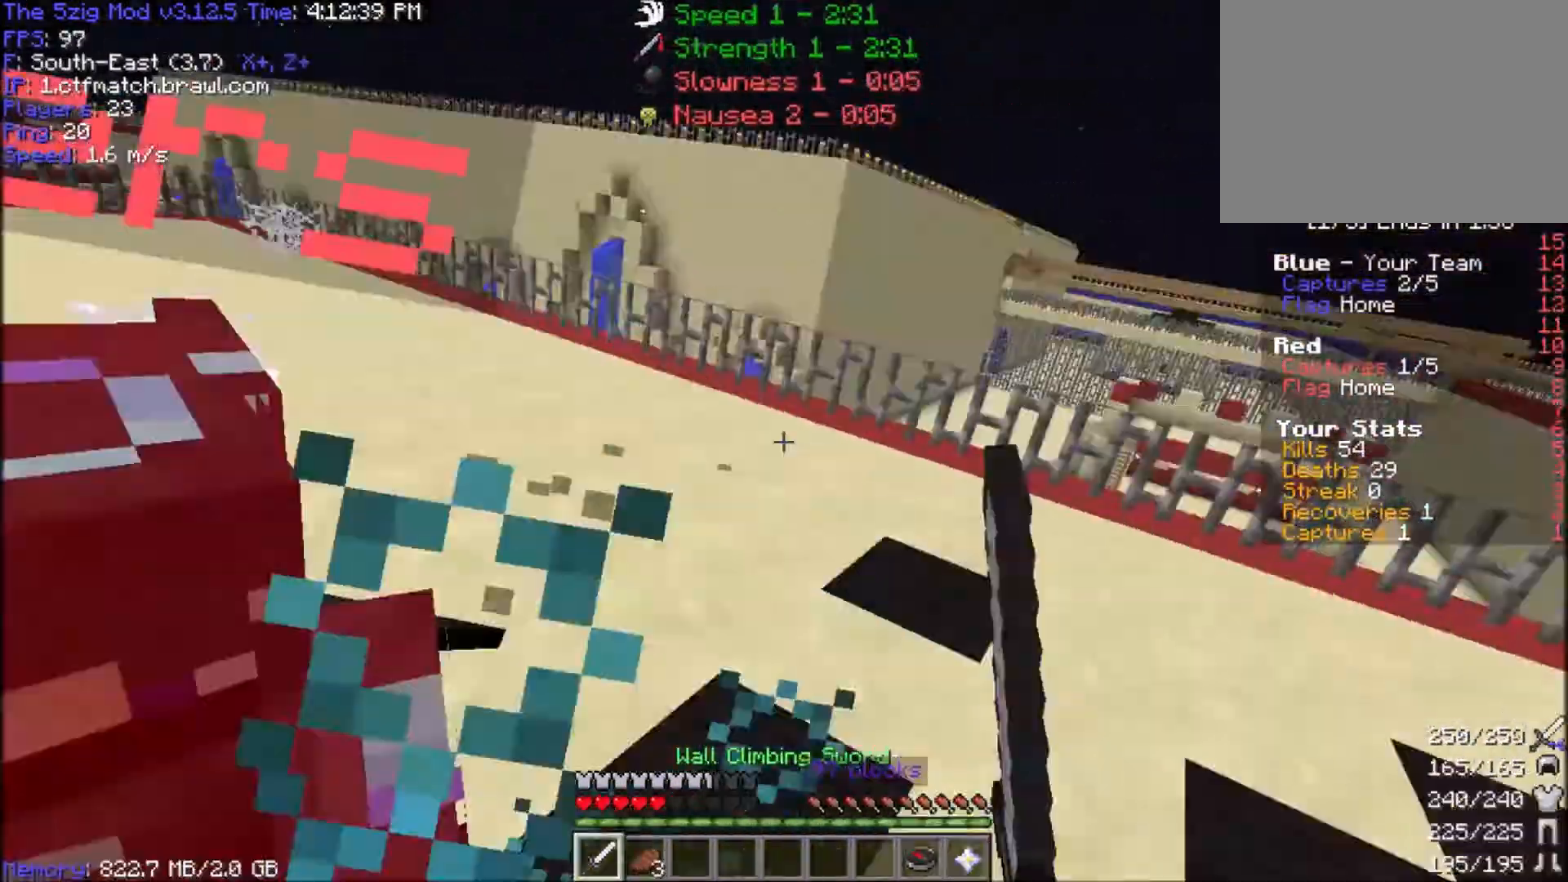
{"keys": ["a", "w"], "mouse": ["left"], "events": [[200, "mouse_left", "up"], [267, "mouse_left", "down"]]}
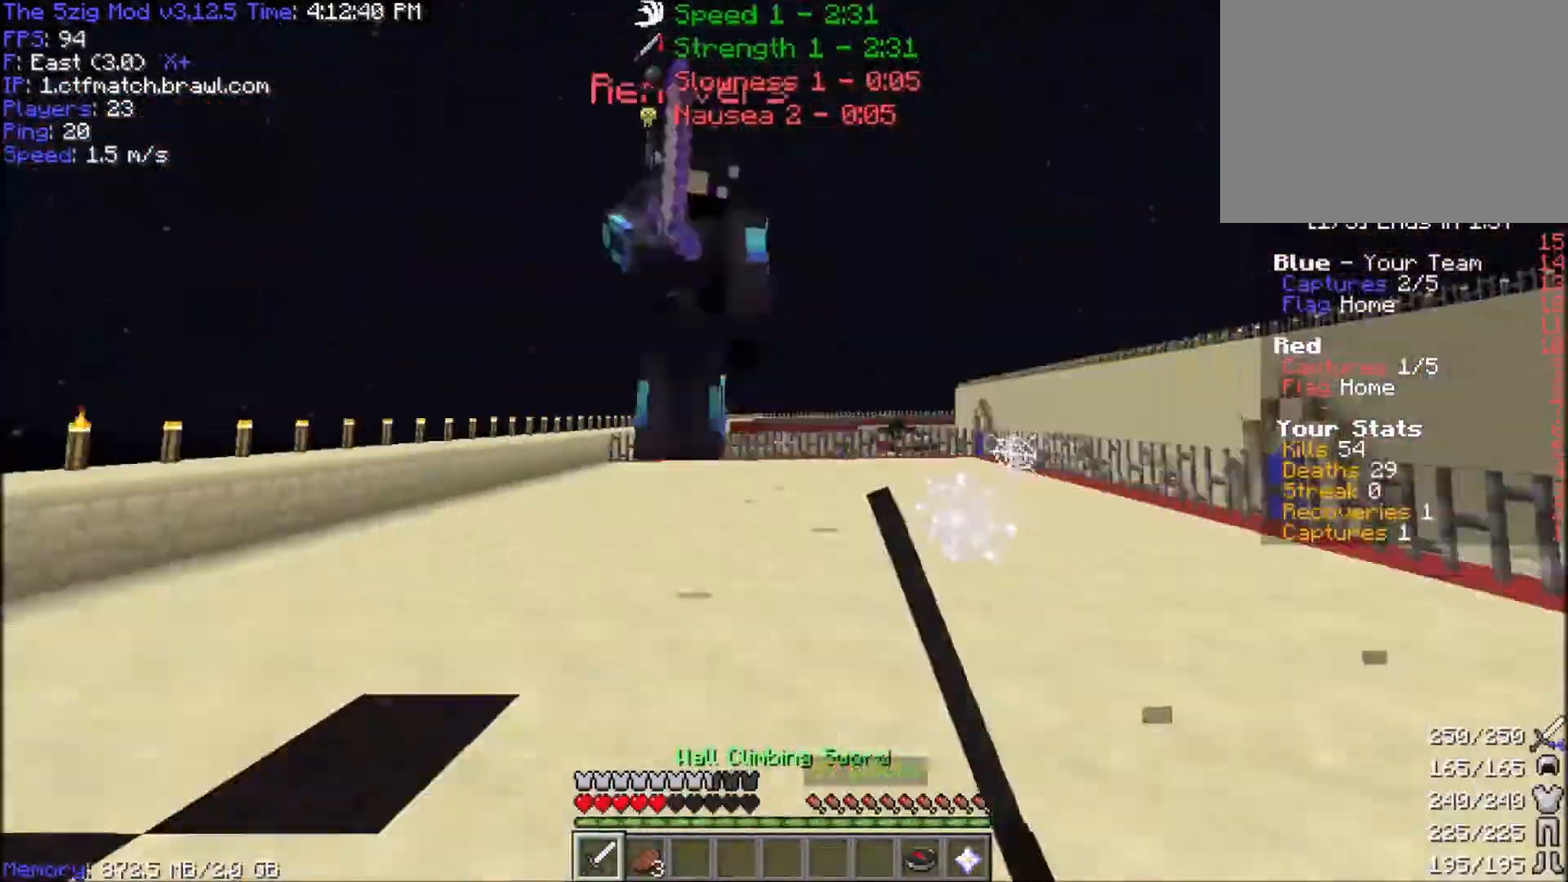
{"keys": ["a", "w"], "mouse": ["left"], "events": [[33, "mouse_left", "up"], [100, "mouse_left", "down"], [233, "mouse_left", "up"], [300, "mouse_left", "down"], [433, "mouse_left", "up"], [467, "mouse_left", "down"]]}
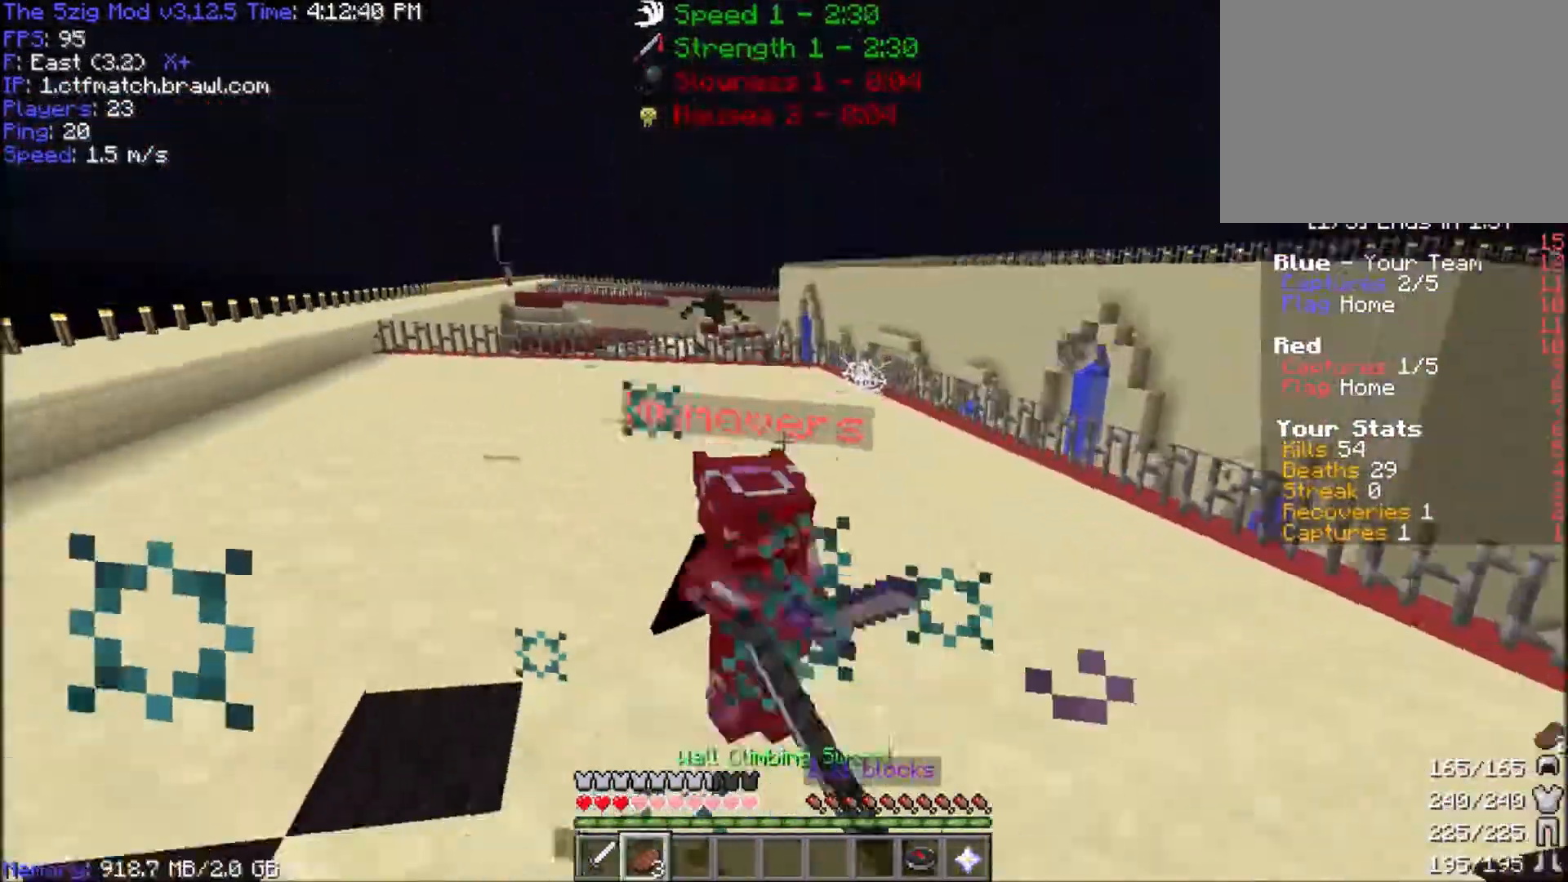
{"keys": ["a", "w"], "mouse": ["left"], "events": [[100, "mouse_right", "down"], [234, "mouse_right", "up"], [401, "mouse_left", "up"], [467, "mouse_left", "down"]]}
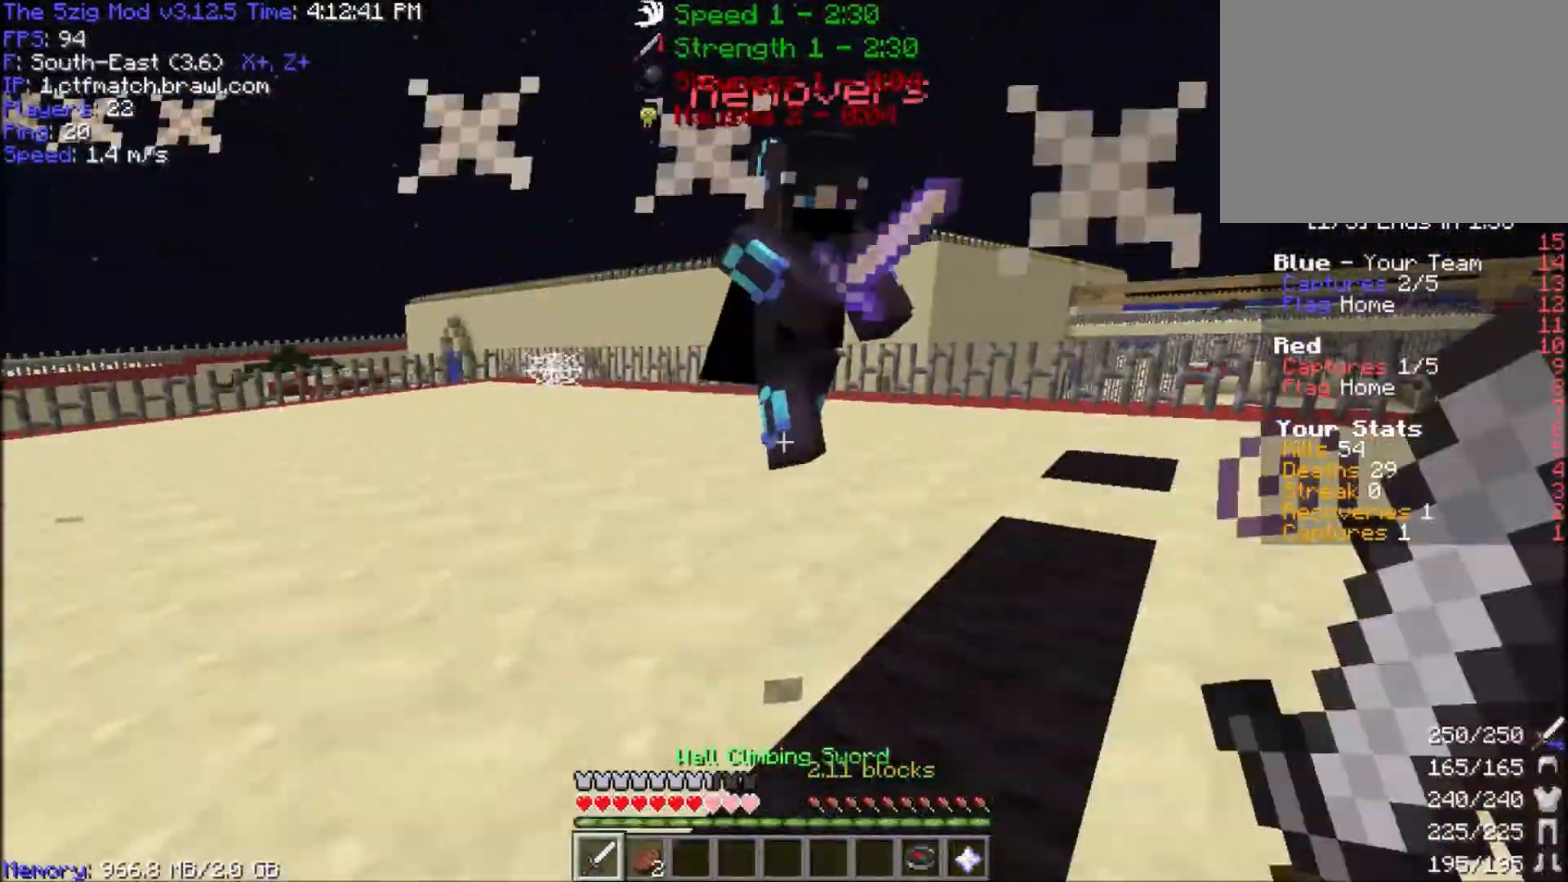
{"keys": ["a", "w"], "mouse": ["left"], "events": [[133, "mouse_left", "up"], [200, "mouse_left", "down"]]}
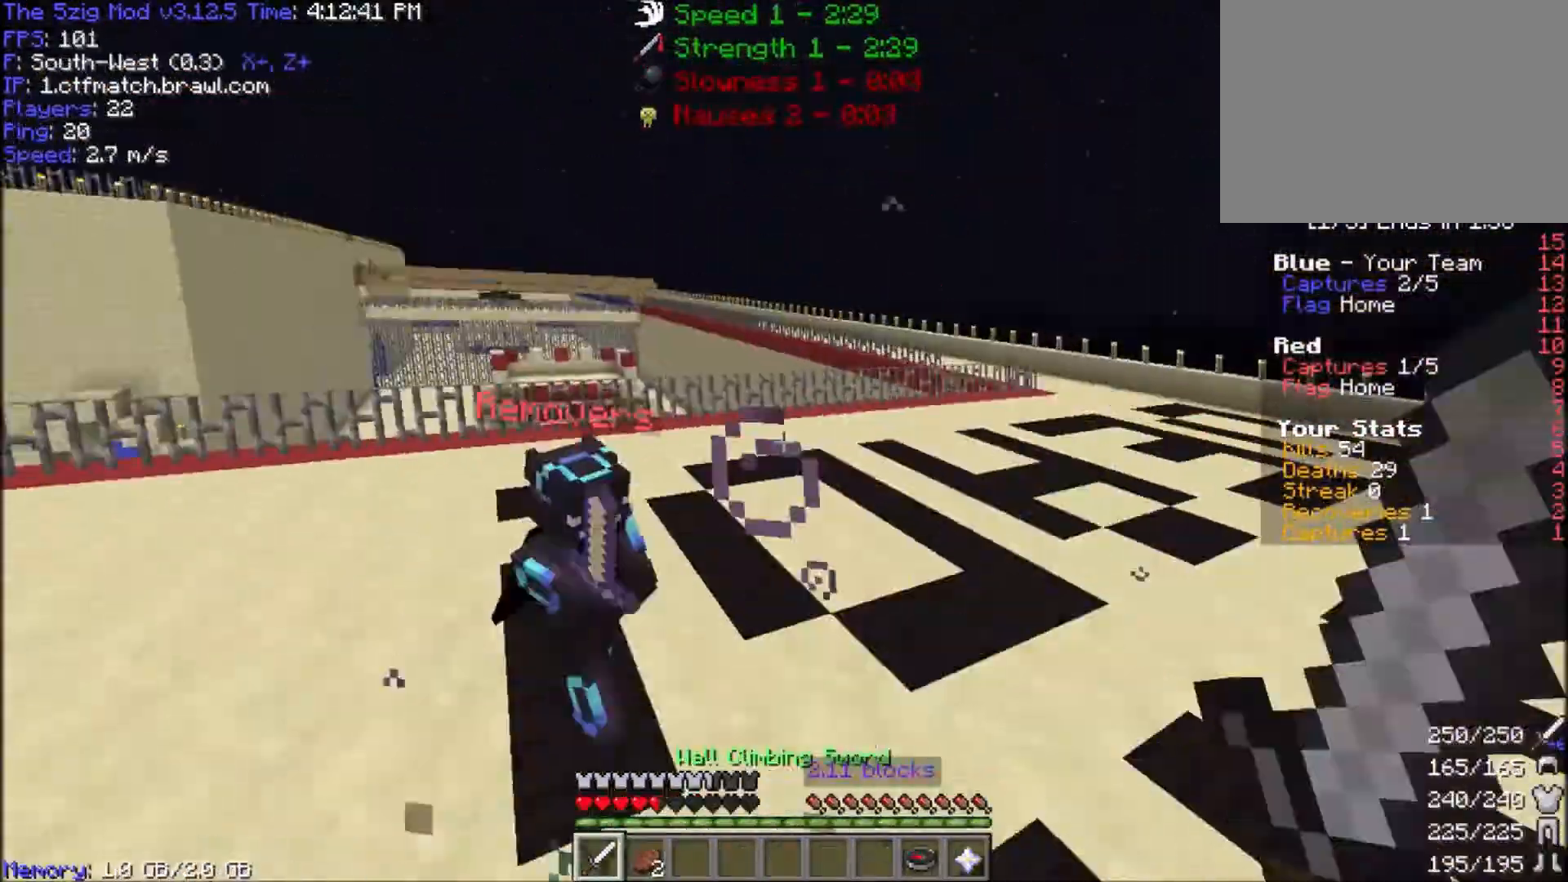
{"keys": ["a", "w"], "mouse": ["left"], "events": [[100, "mouse_left", "up"], [134, "mouse_right", "down"], [167, "mouse_left", "down"], [334, "mouse_right", "up"]]}
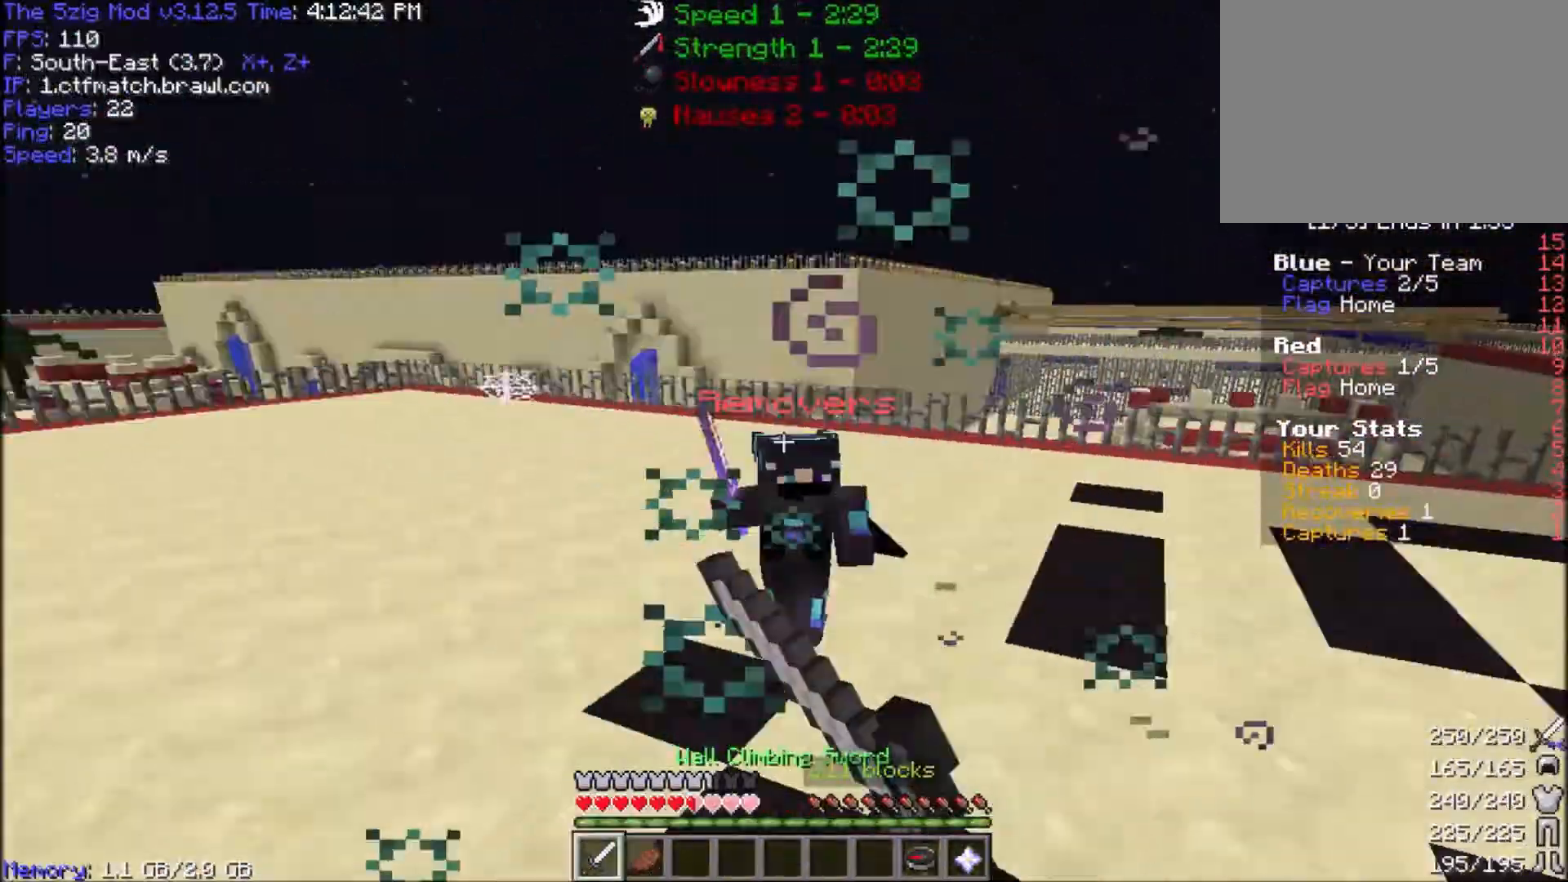
{"keys": ["a", "w"], "mouse": ["left"], "events": [[33, "mouse_left", "up"], [100, "mouse_left", "down"], [400, "mouse_left", "up"], [467, "mouse_left", "down"]]}
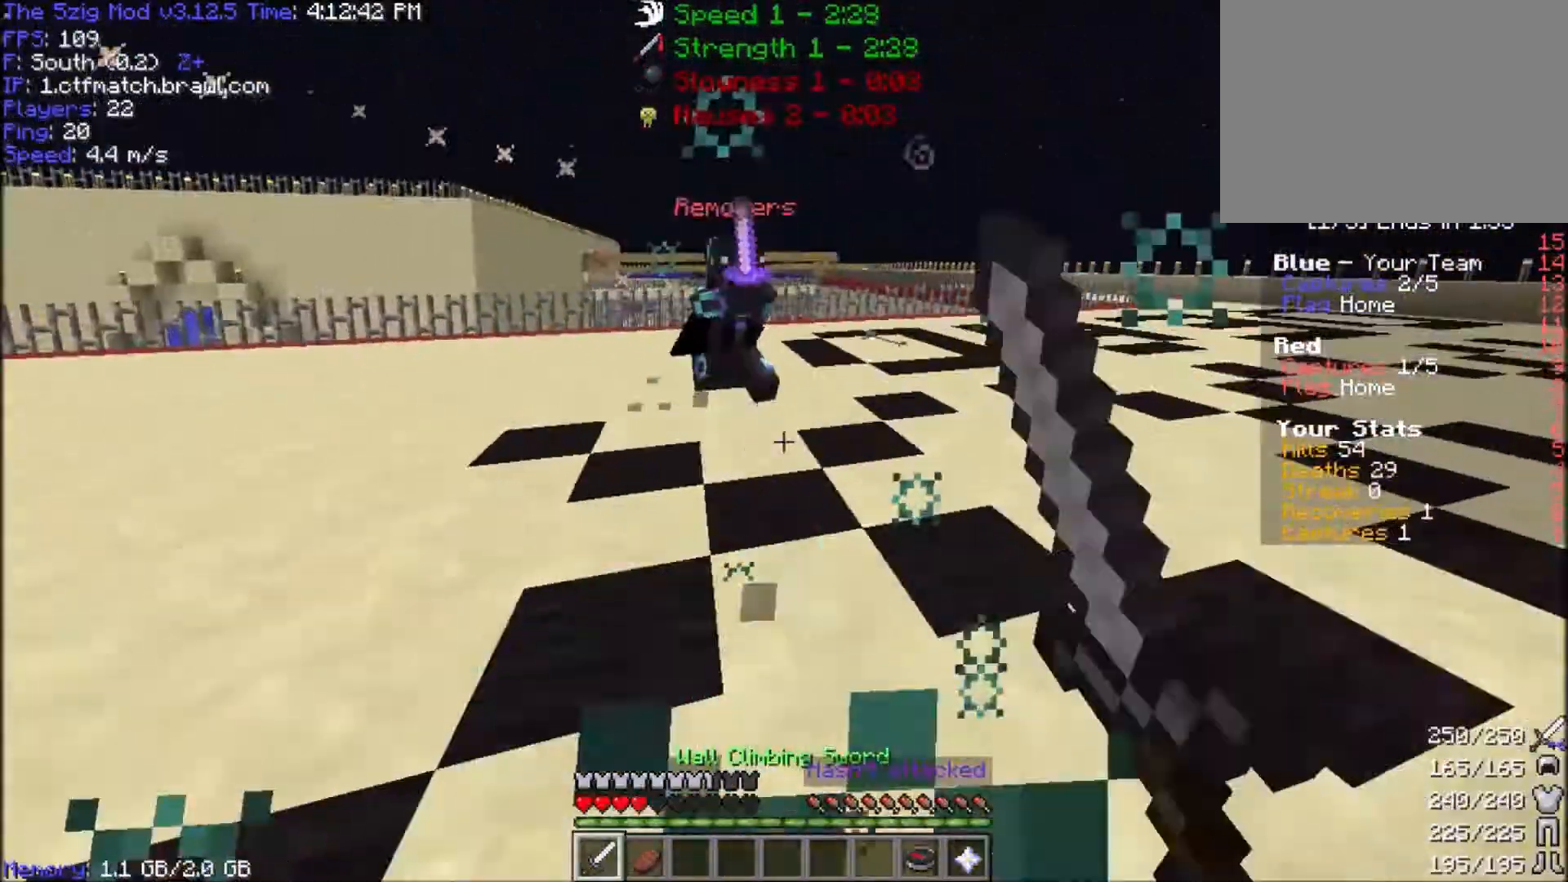
{"keys": ["a", "w"], "mouse": ["left"], "events": [[100, "mouse_left", "up"], [267, "mouse_left", "down"], [267, "mouse_right", "down"], [401, "mouse_left", "up"], [401, "mouse_right", "up"], [434, "mouse_left", "down"]]}
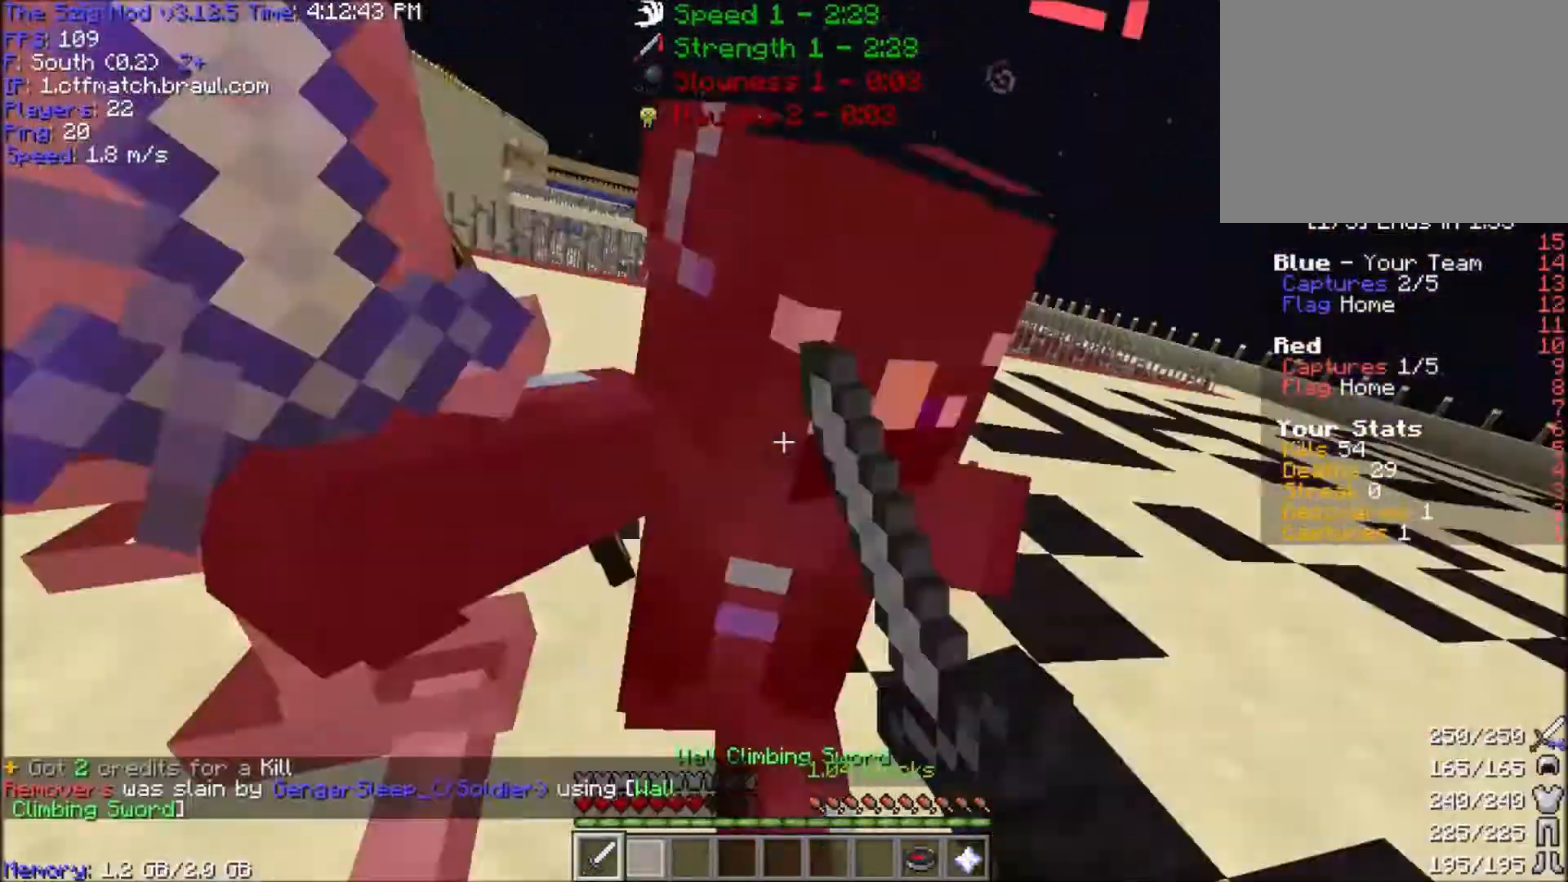
{"keys": ["a", "w"], "mouse": [], "events": [[300, "mouse_left", "up"]]}
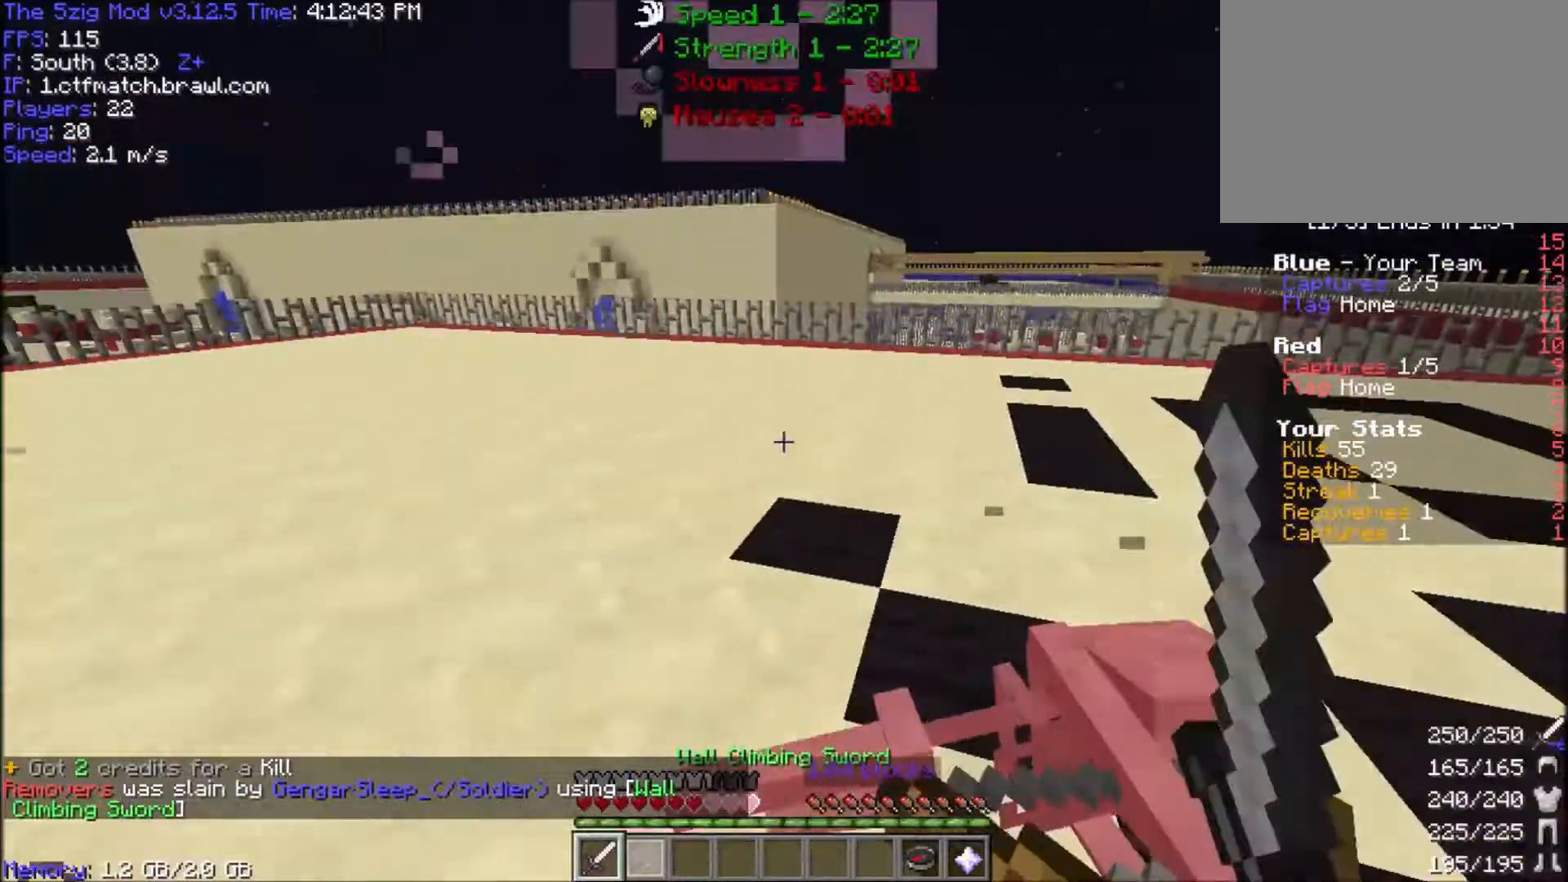
{"keys": ["space", "w"], "mouse": ["right"], "events": [[34, "a", "up"], [167, "space", "down"], [267, "mouse_right", "down"]]}
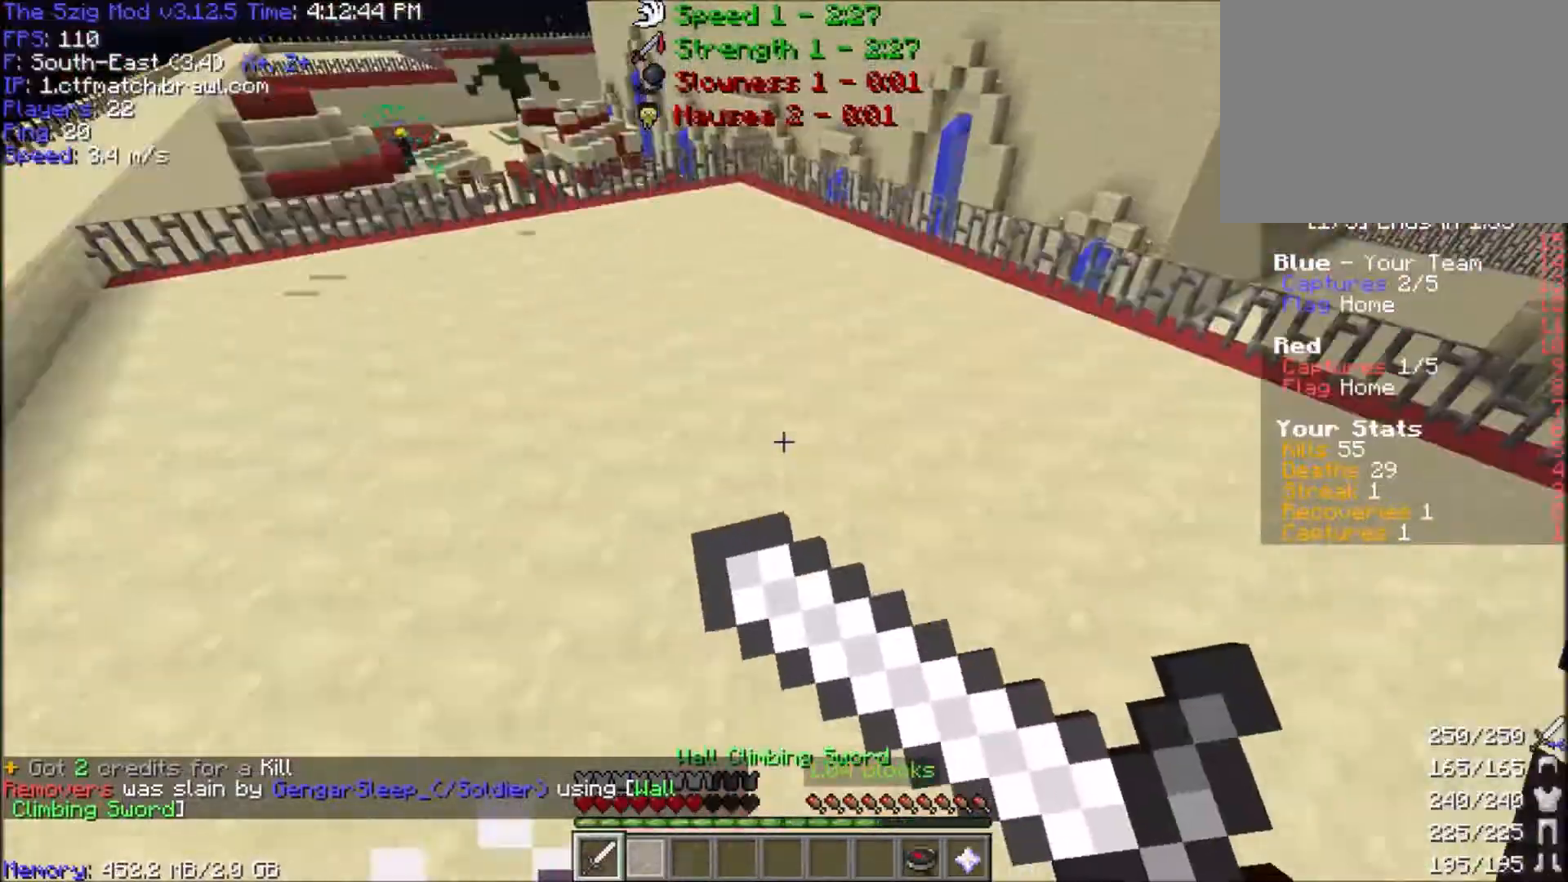
{"keys": ["d", "space", "w"], "mouse": [], "events": [[100, "mouse_right", "up"], [233, "d", "down"]]}
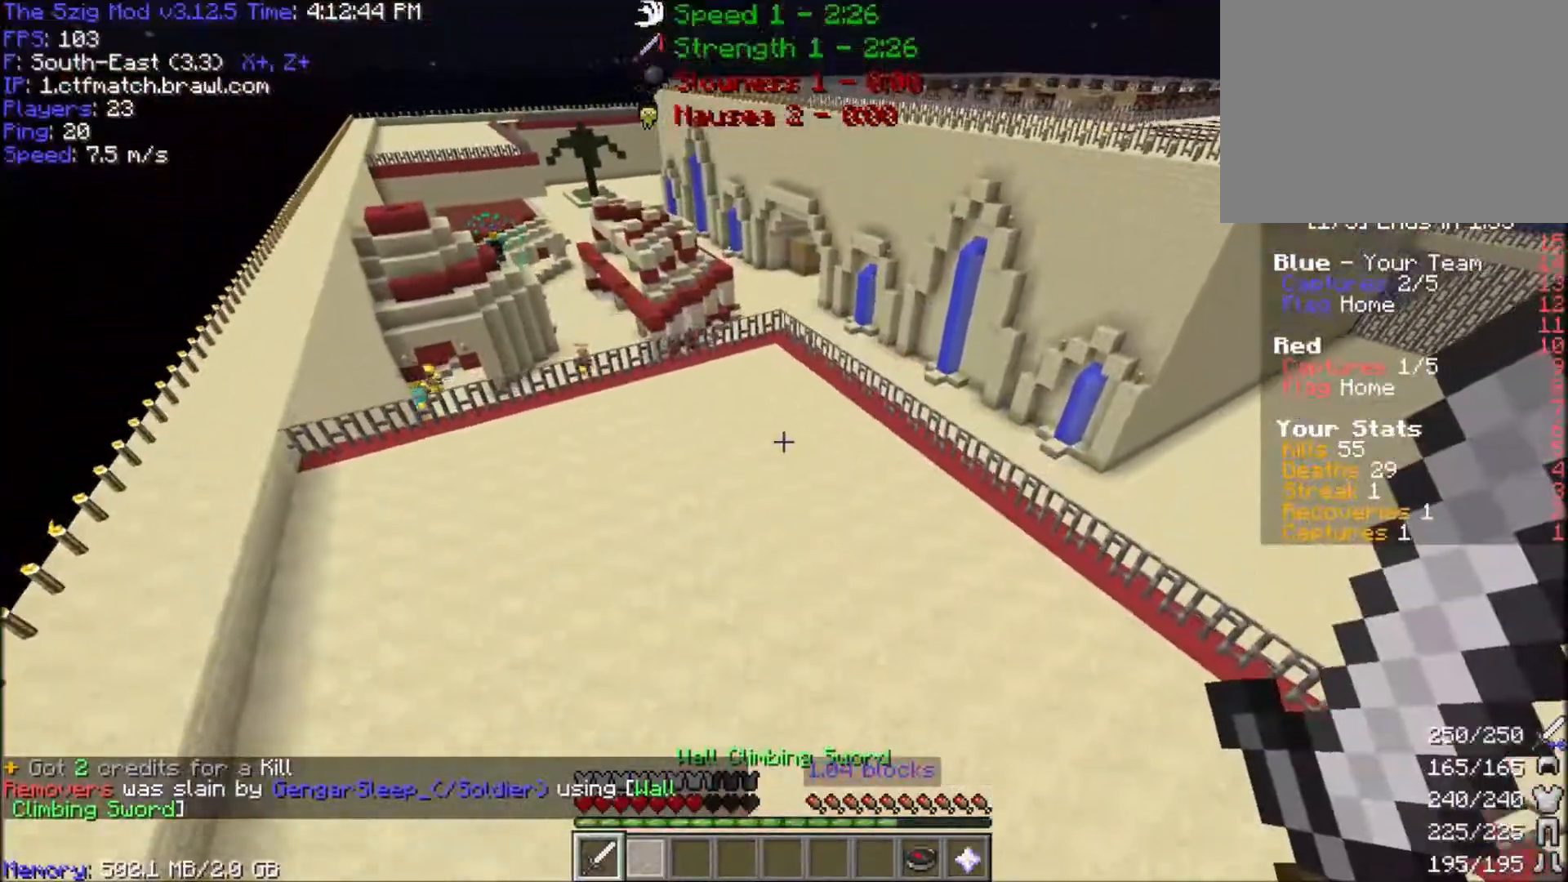
{"keys": ["d", "w"], "mouse": [], "events": [[134, "space", "up"]]}
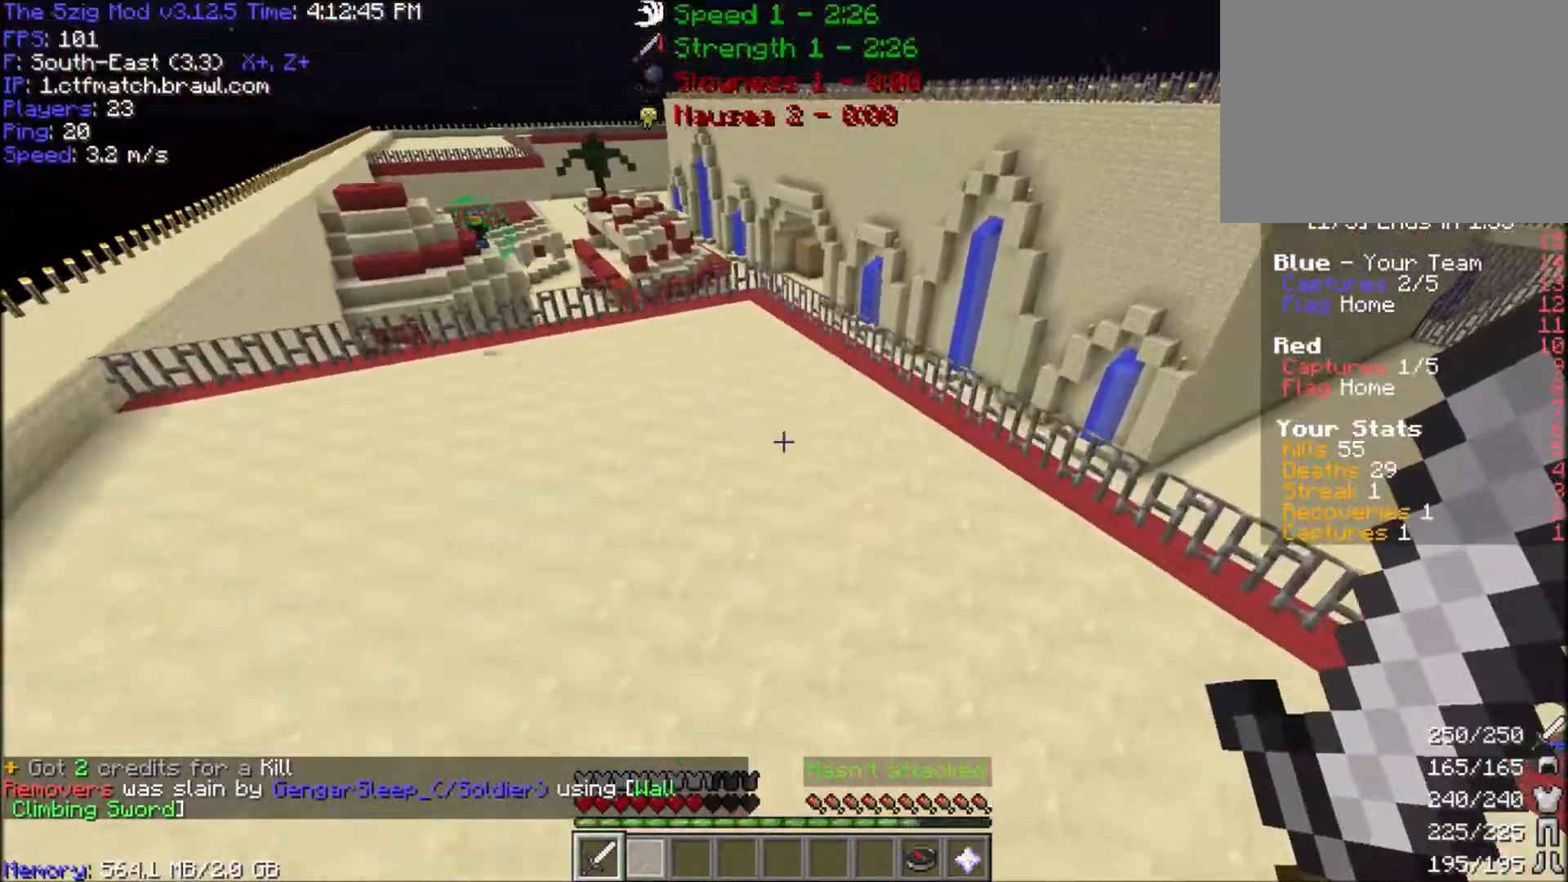
{"keys": ["d", "space", "w"], "mouse": [], "events": [[66, "space", "down"], [100, "d", "up"], [267, "d", "down"]]}
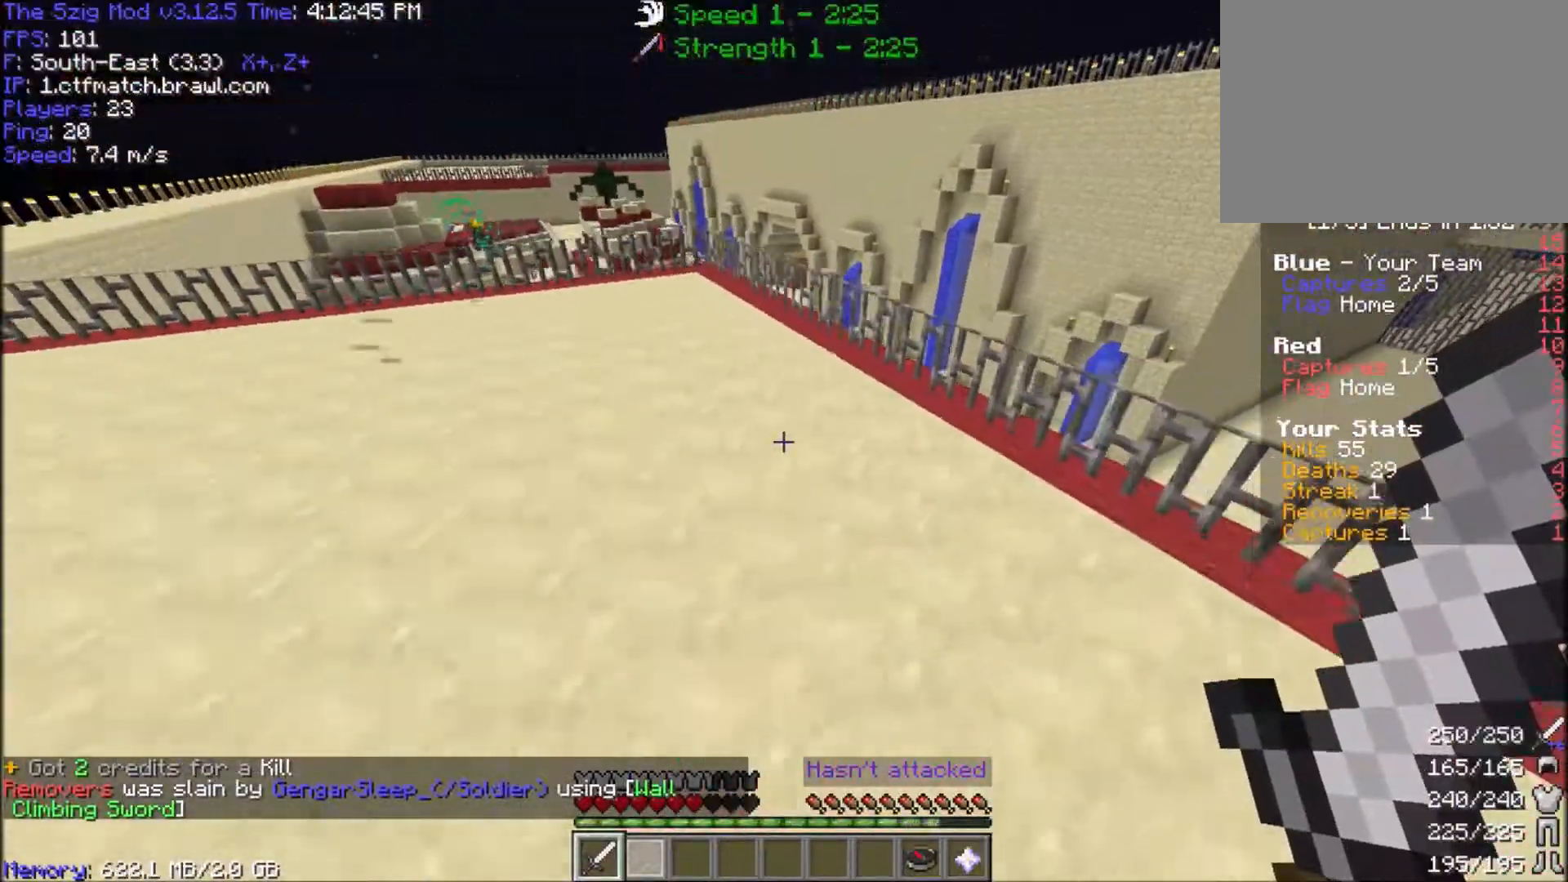
{"keys": ["space", "w"], "mouse": [], "events": [[234, "d", "up"]]}
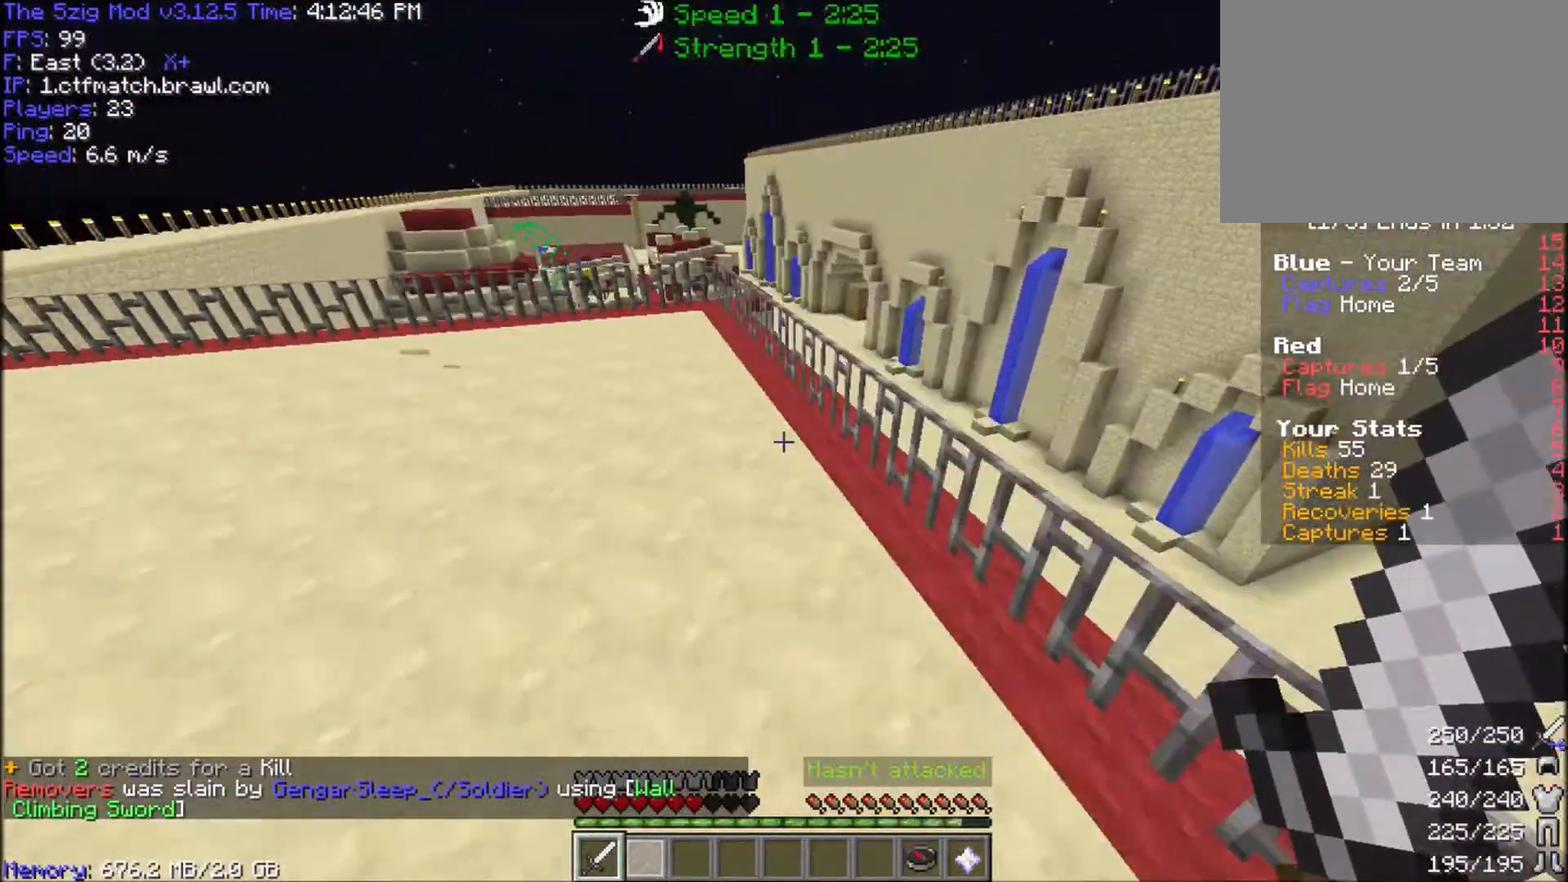
{"keys": ["d", "space", "w"], "mouse": [], "events": [[367, "d", "down"]]}
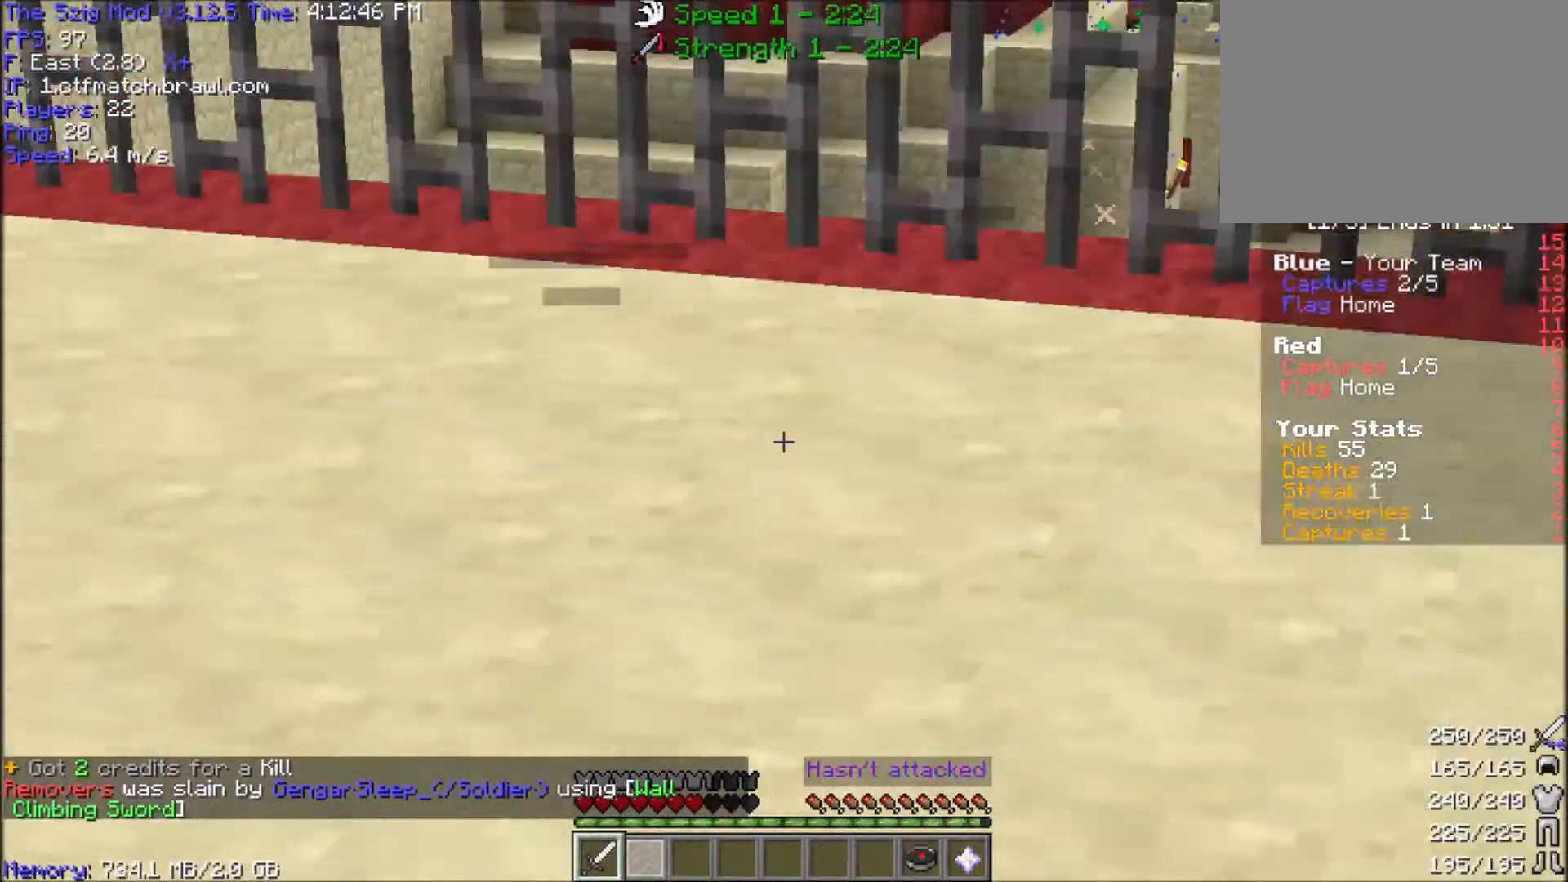
{"keys": ["d", "space", "w"], "mouse": [], "events": [[200, "d", "up"], [467, "d", "down"]]}
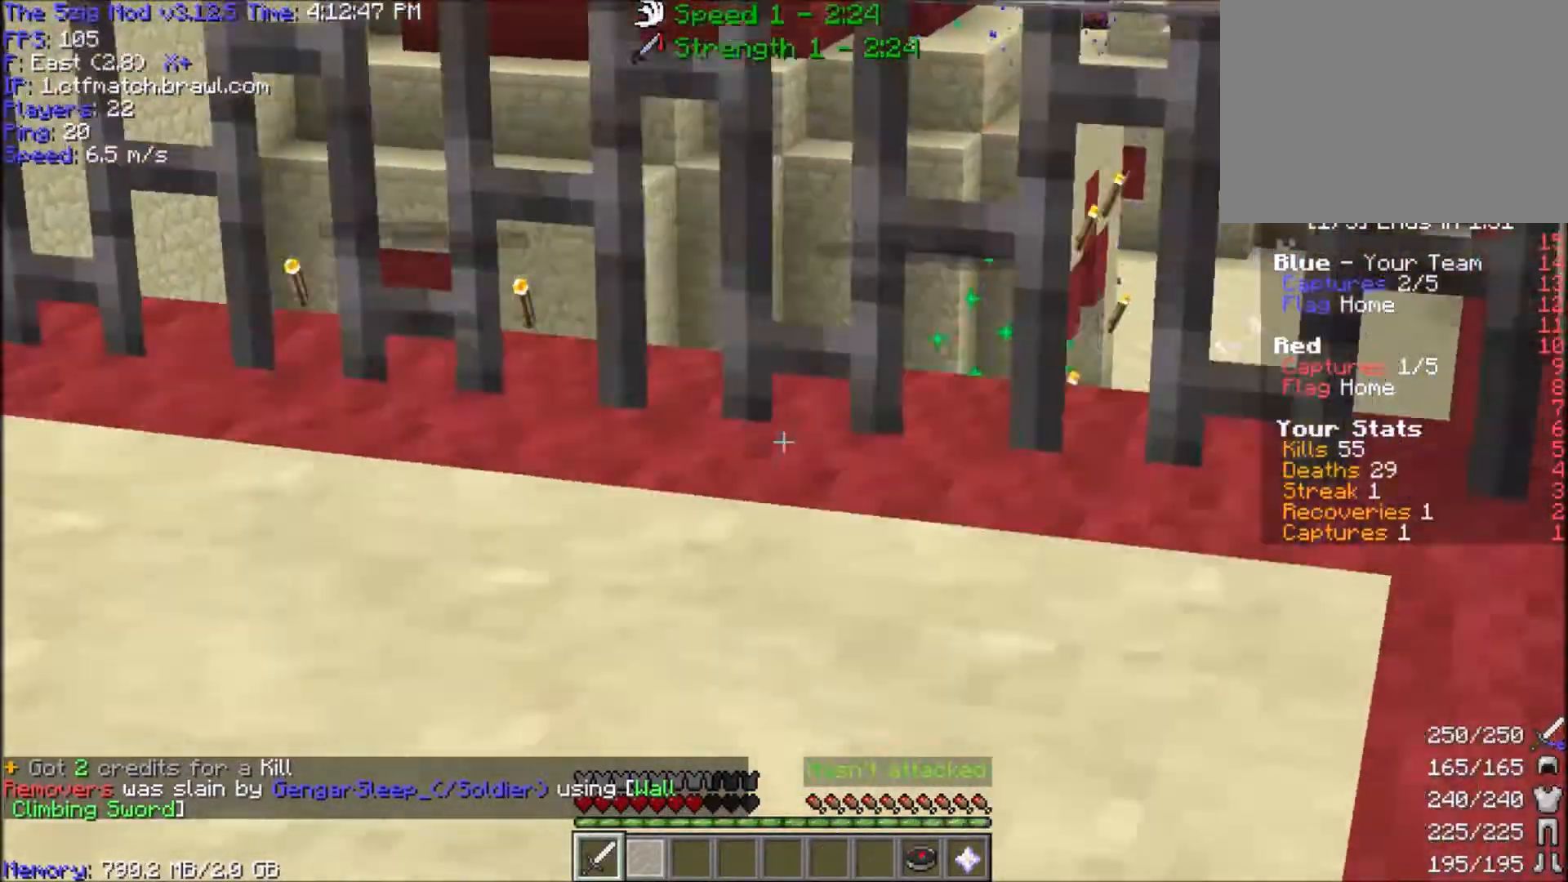
{"keys": ["d", "space"], "mouse": [], "events": [[433, "w", "up"]]}
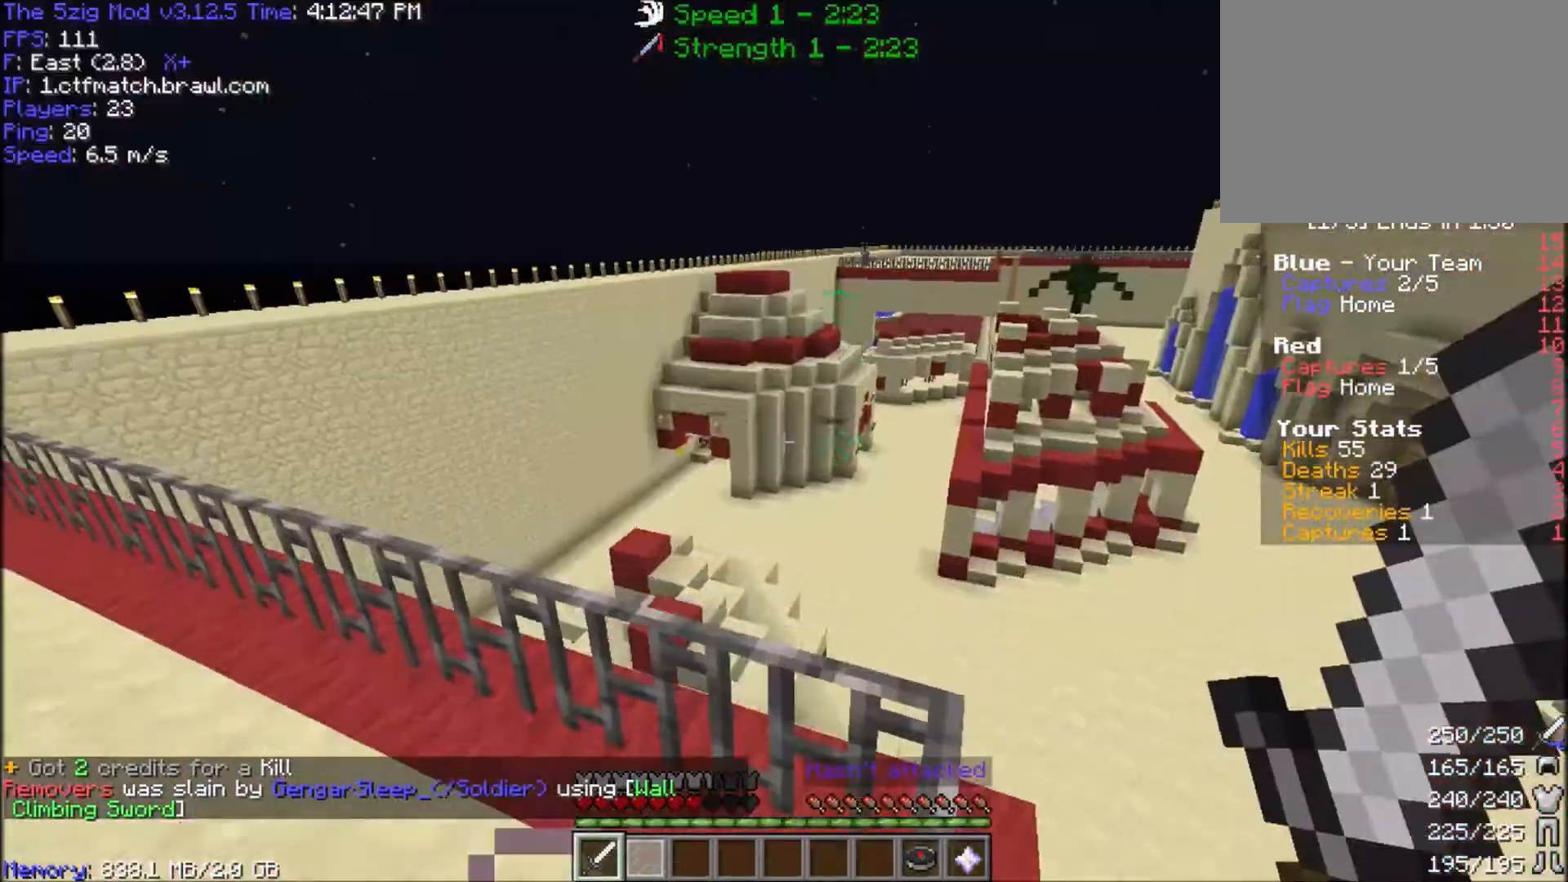
{"keys": ["a", "space"], "mouse": [], "events": [[34, "s", "down"], [467, "d", "up"], [467, "s", "up"], [501, "a", "down"]]}
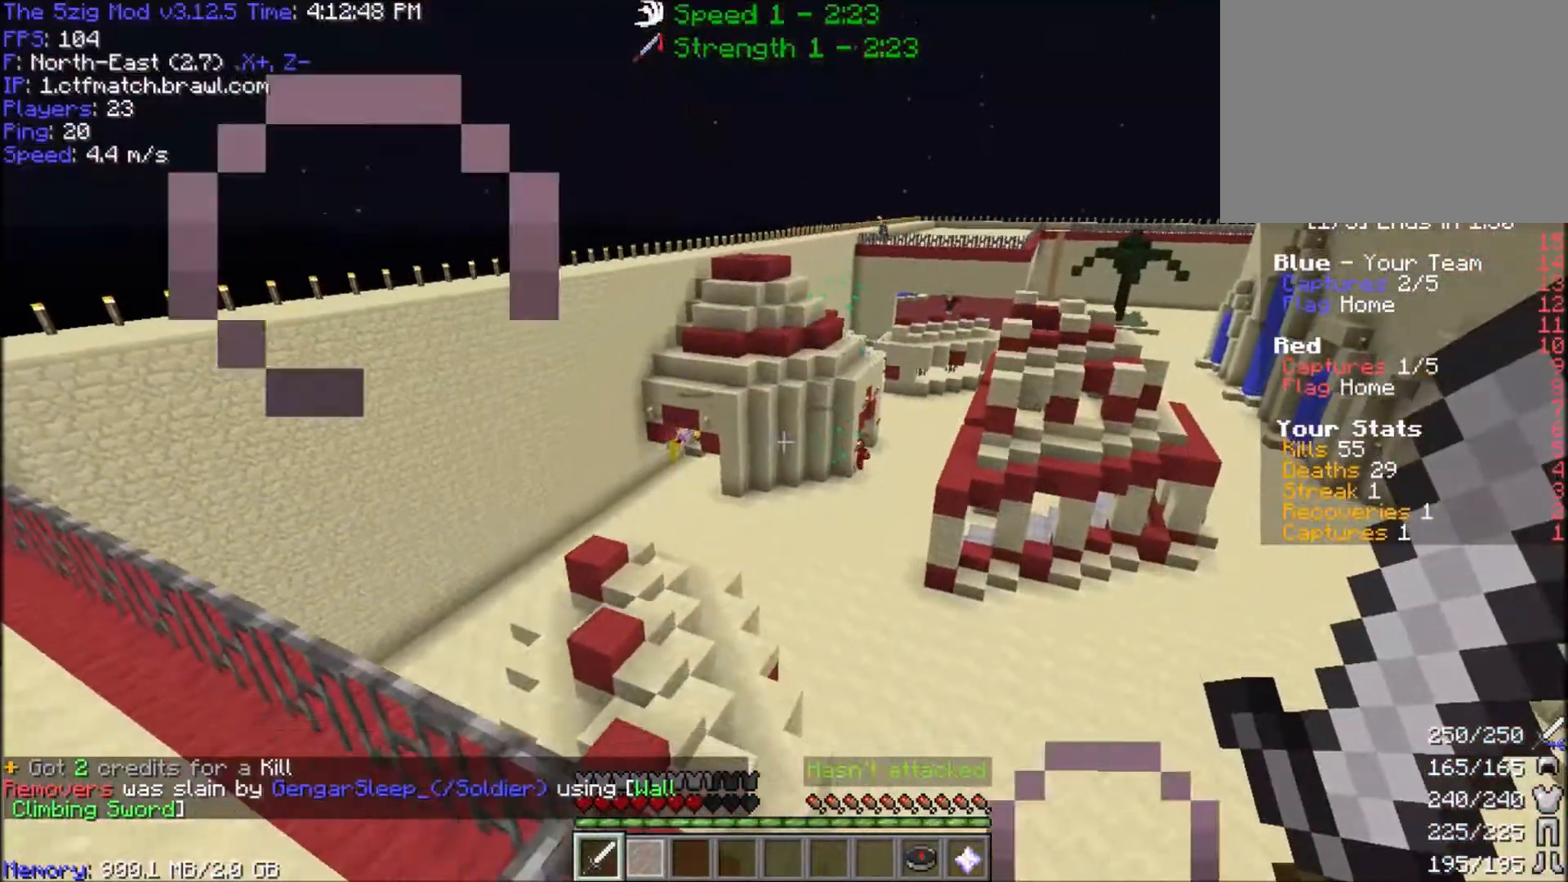
{"keys": ["d", "w"], "mouse": [], "events": [[33, "w", "down"], [367, "d", "down"], [367, "space", "up"], [400, "a", "up"]]}
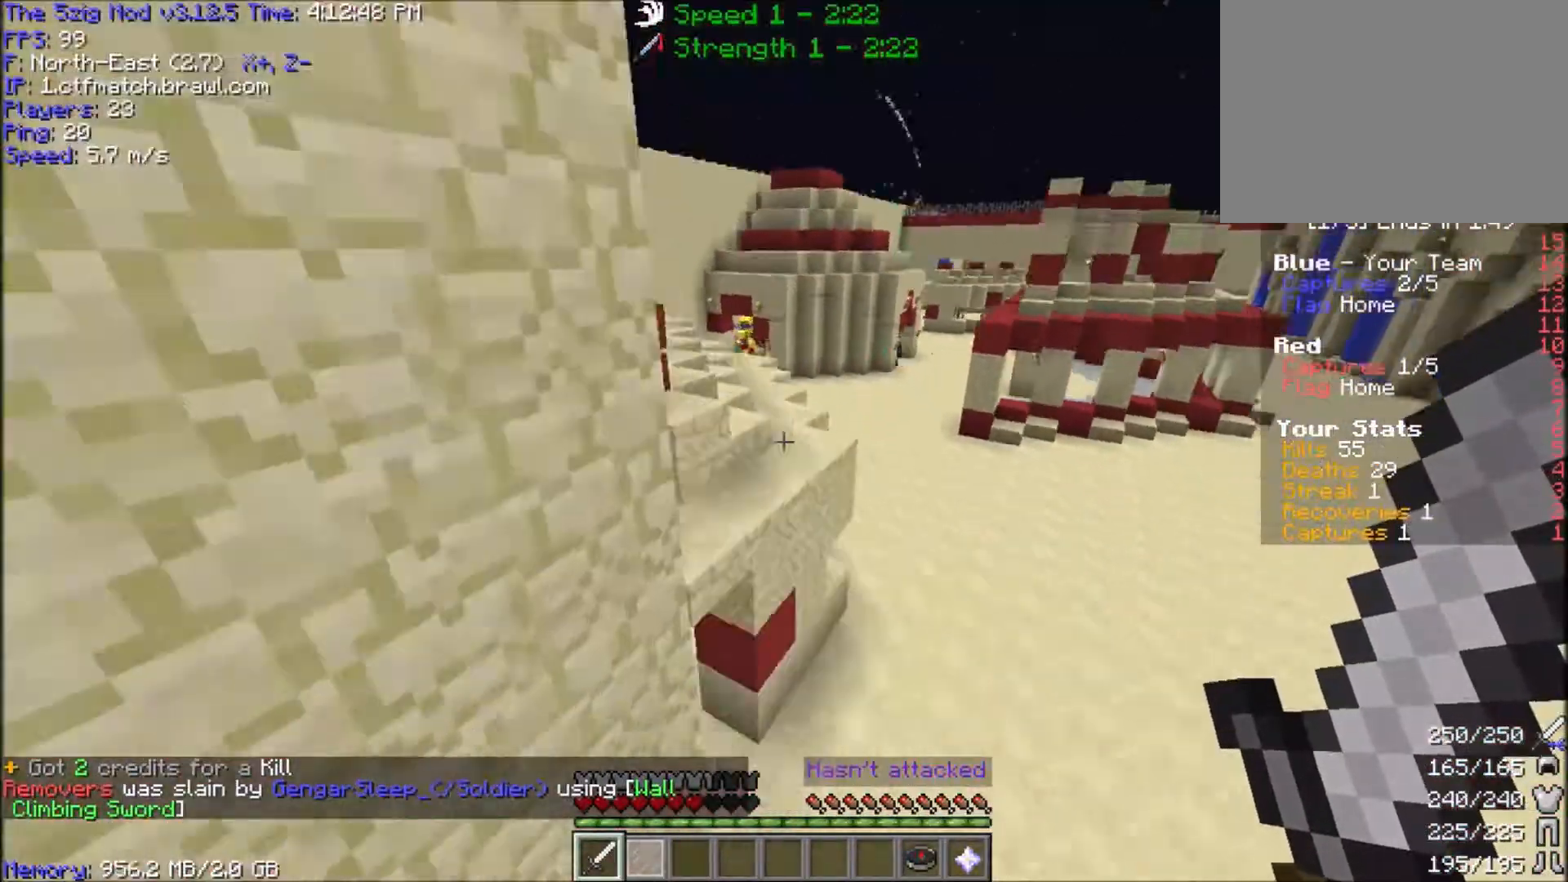
{"keys": ["a", "w"], "mouse": [], "events": [[367, "d", "up"], [467, "a", "down"]]}
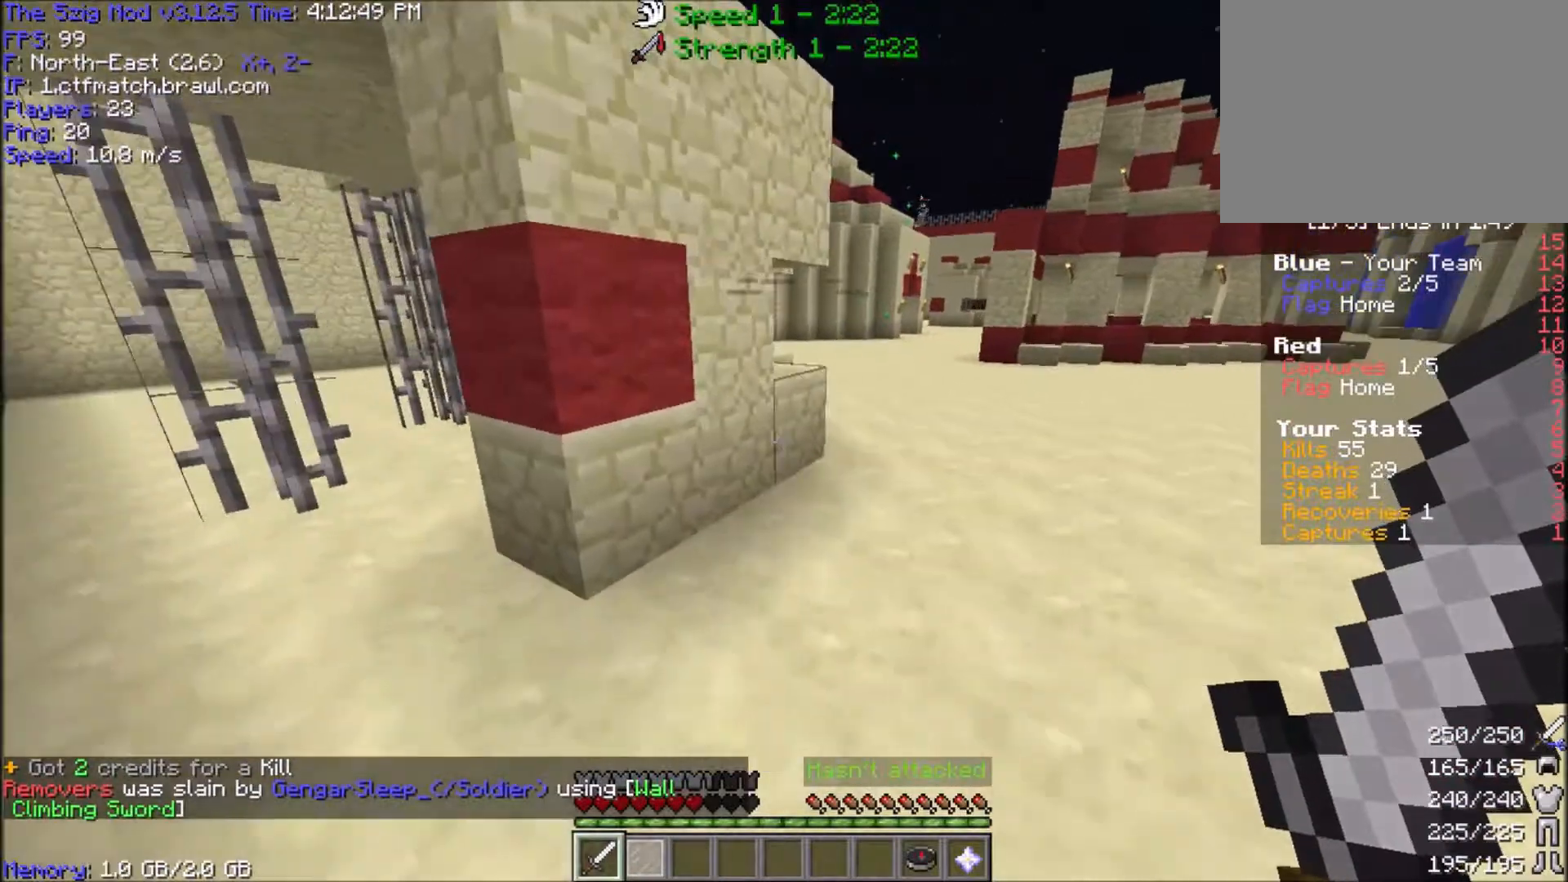
{"keys": ["d", "w"], "mouse": [], "events": [[500, "a", "up"], [500, "d", "down"]]}
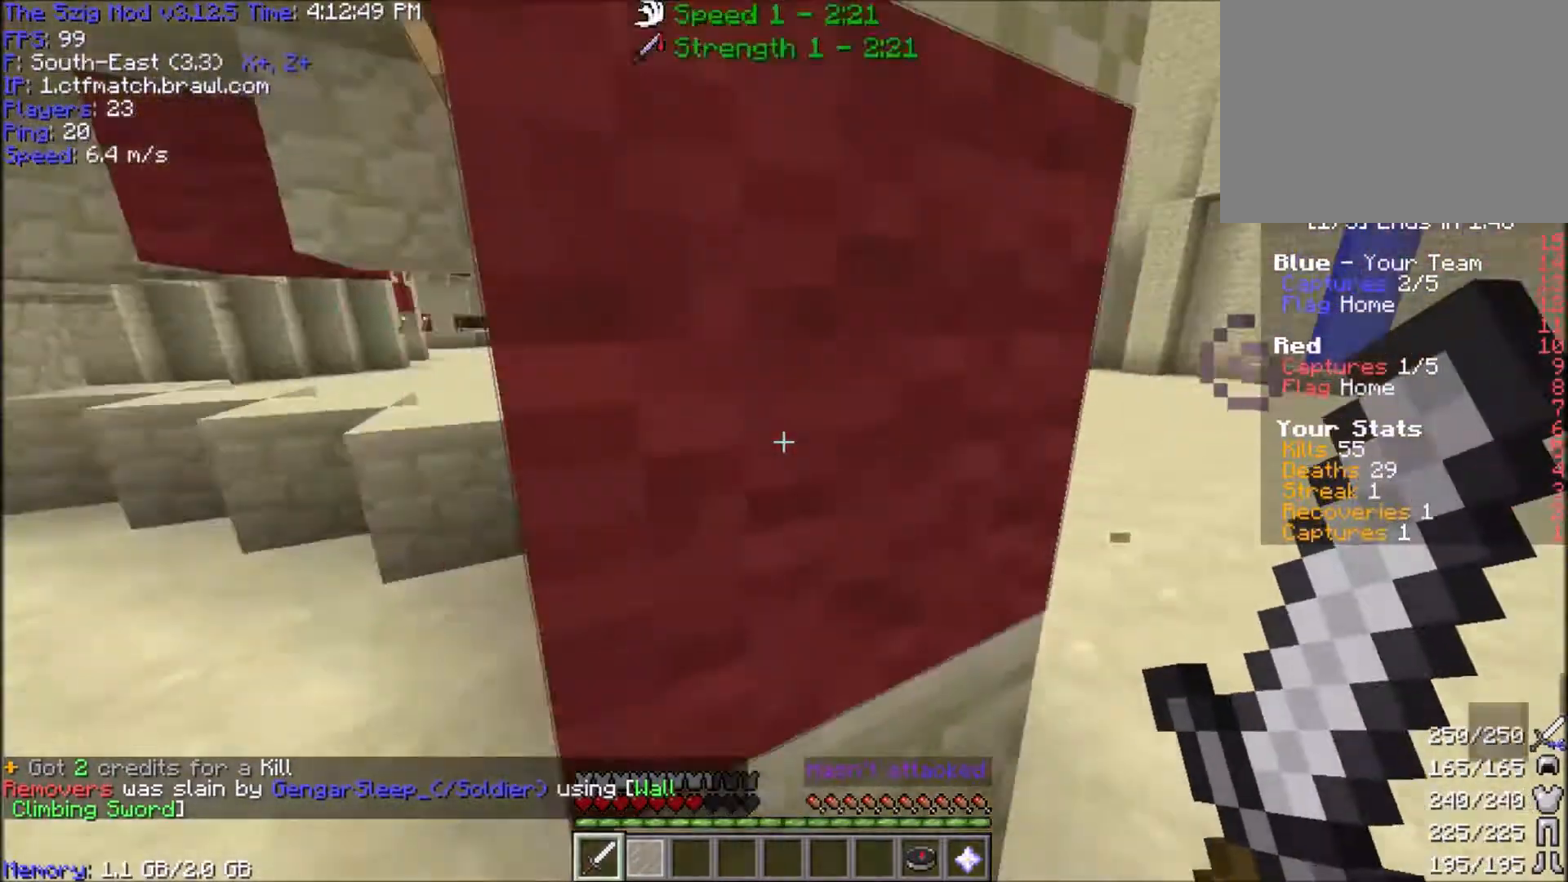
{"keys": ["d", "w"], "mouse": [], "events": [[167, "w", "up"], [200, "w", "down"], [234, "w", "up"], [334, "w", "down"]]}
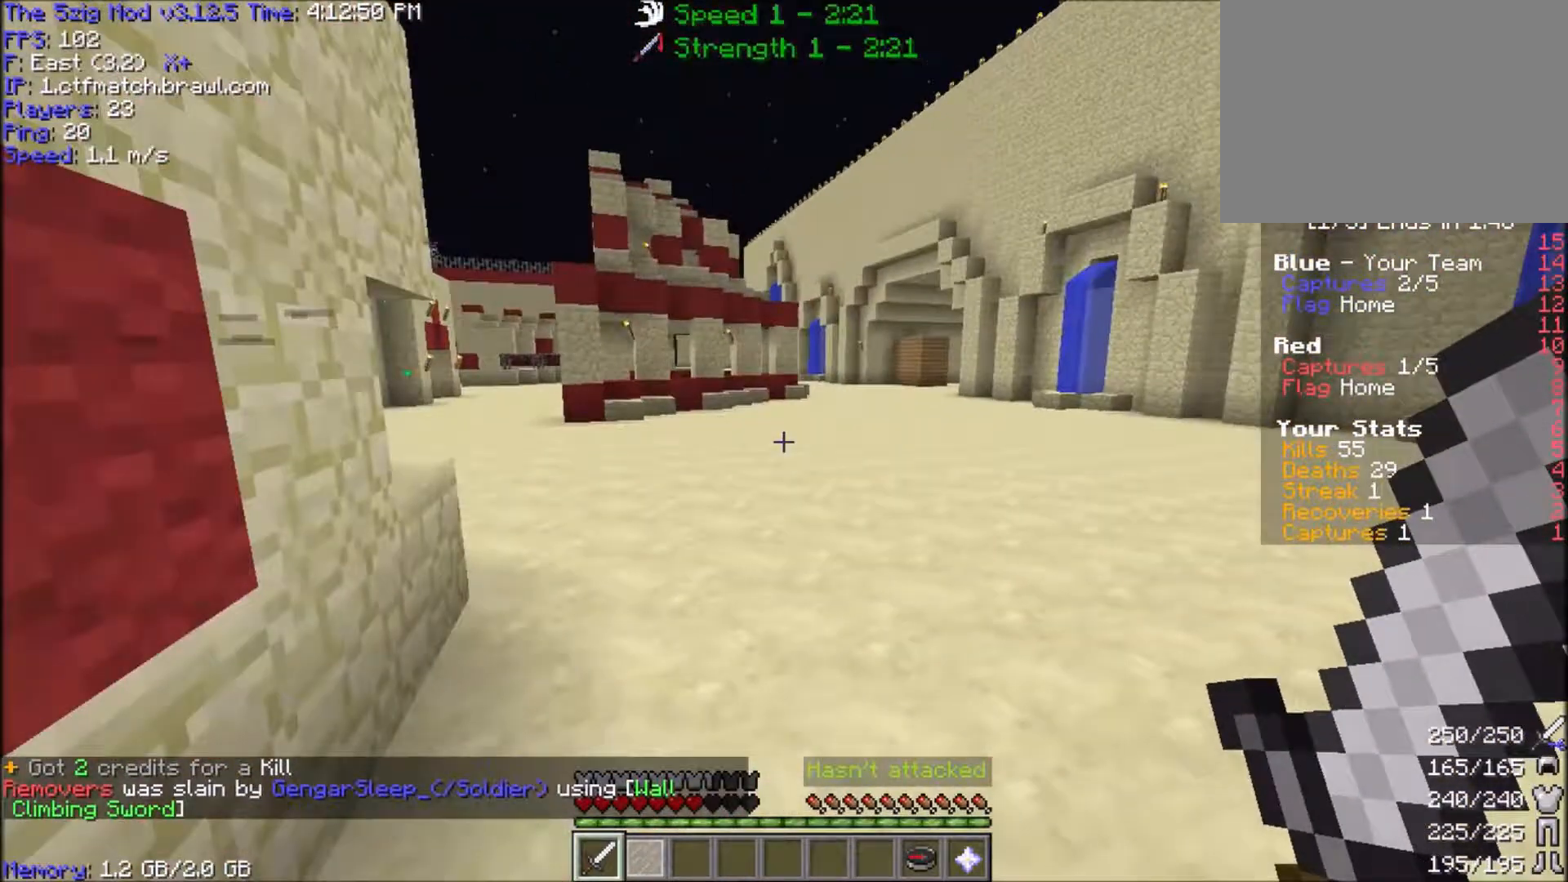
{"keys": ["d", "w"], "mouse": [], "events": [[333, "w", "up"], [433, "w", "down"]]}
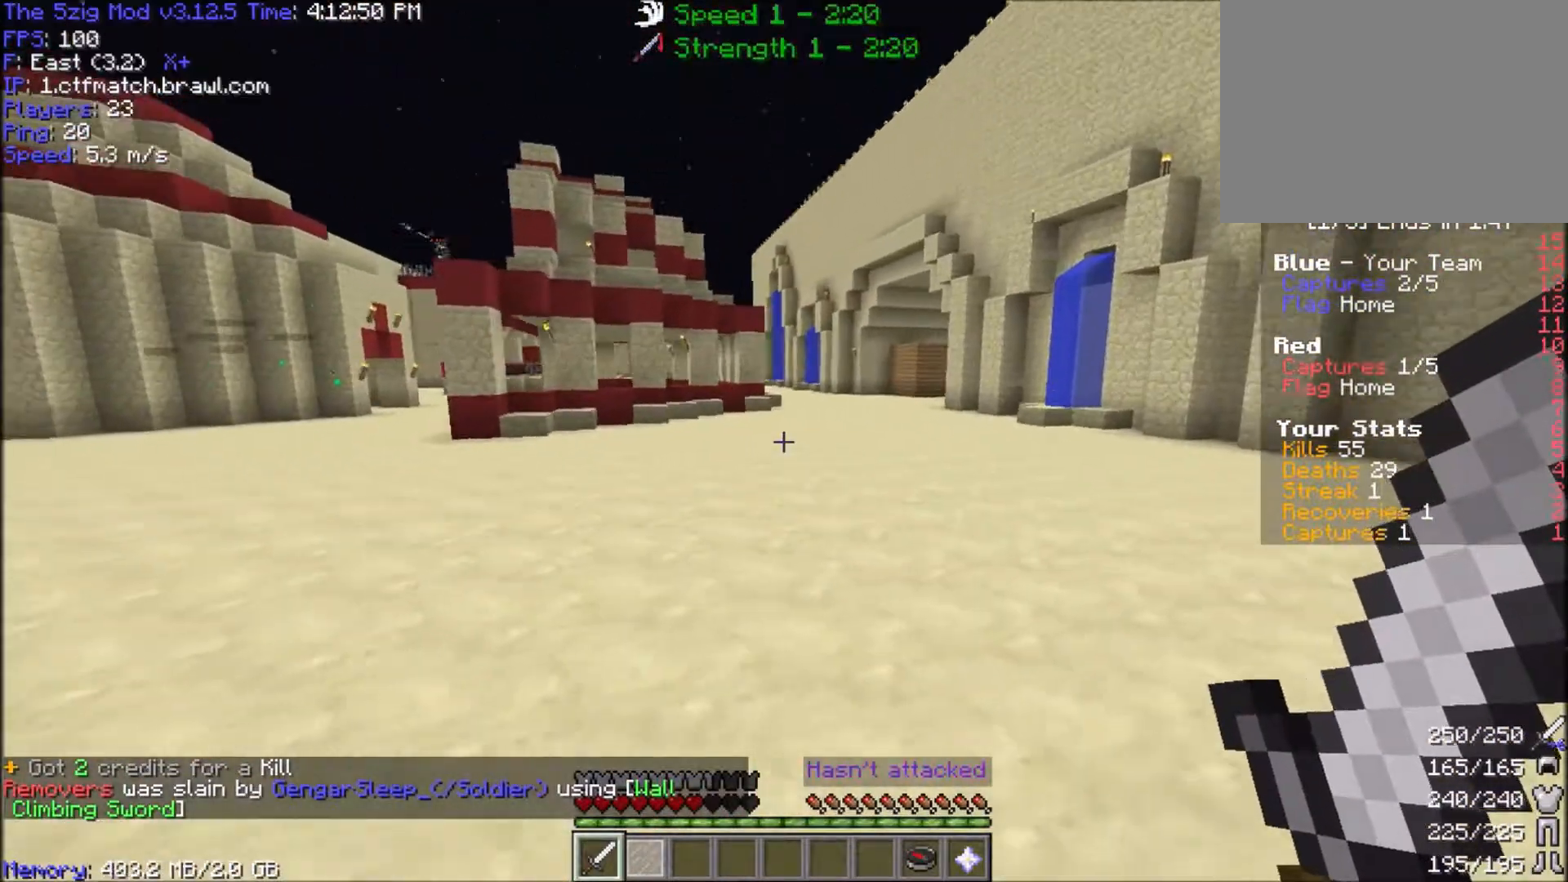
{"keys": ["d", "w"], "mouse": [], "events": [[234, "d", "up"], [501, "d", "down"]]}
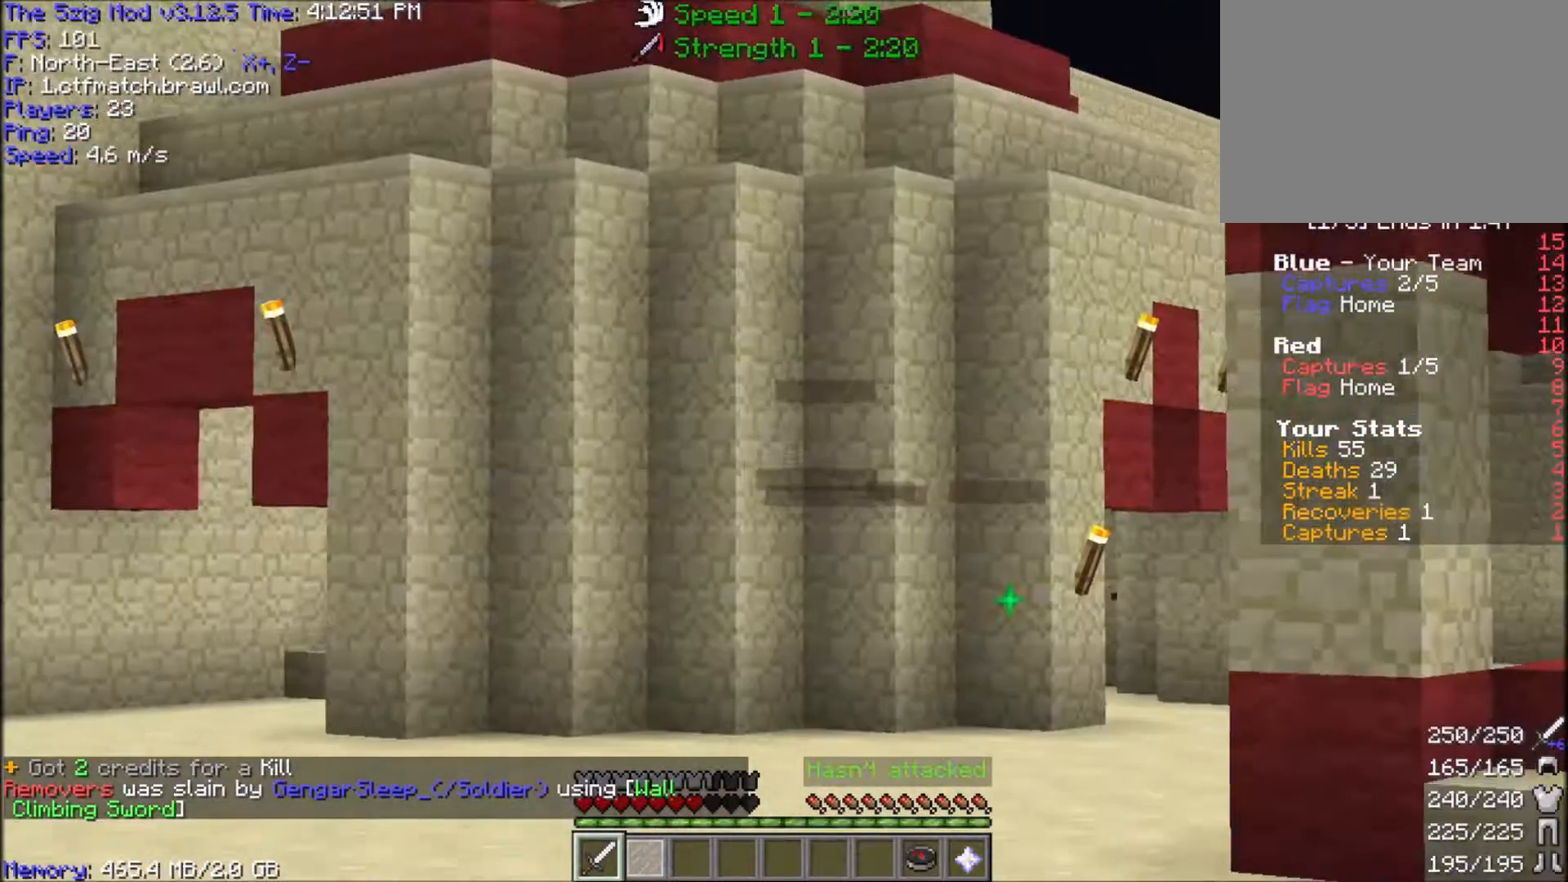
{"keys": ["d", "w"], "mouse": [], "events": []}